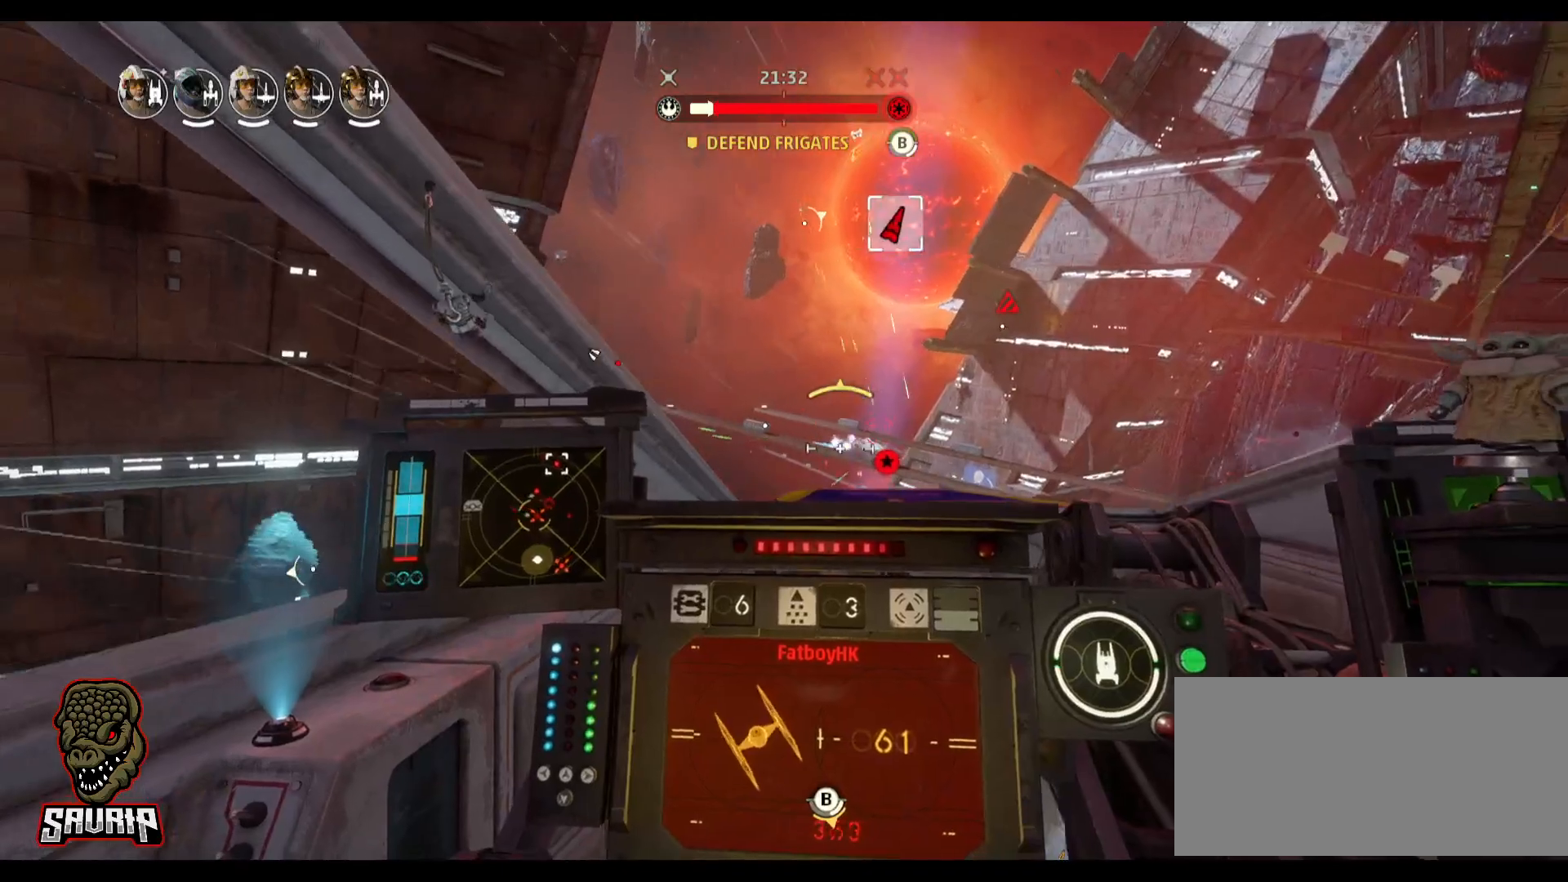
Gameplay with keyboard and mouse; each line is a JSON object with the keys and mouse buttons held at the frame after it. "events" lists presses ("down") and releases ("up") of "1", "2", "3", "4", "5", "a", "alt", "b", "c", "caps_lock", "ctrl", "d", "e", "f", "g", "q", "r", "s", "shift", "space", "super", "t", "tab", "tilde", "v", "w", "x", "z", "mouse_left", "mouse_wheel" and "mouse_right" between this image and that frame as [ms after this image, input, new state], when the widget could be followed in between. "mouse_left", "mouse_wheel", "mouse_right" = the "left", "wheel", "right" buttons of the "mouse" list. No other keys are recorded. "wheel" means that the mouse wheel is clicked or scrolled. Not read: mouse_move.
{"keys": ["s", "space"], "mouse": [], "events": [[467, "s", "down"], [467, "space", "down"]]}
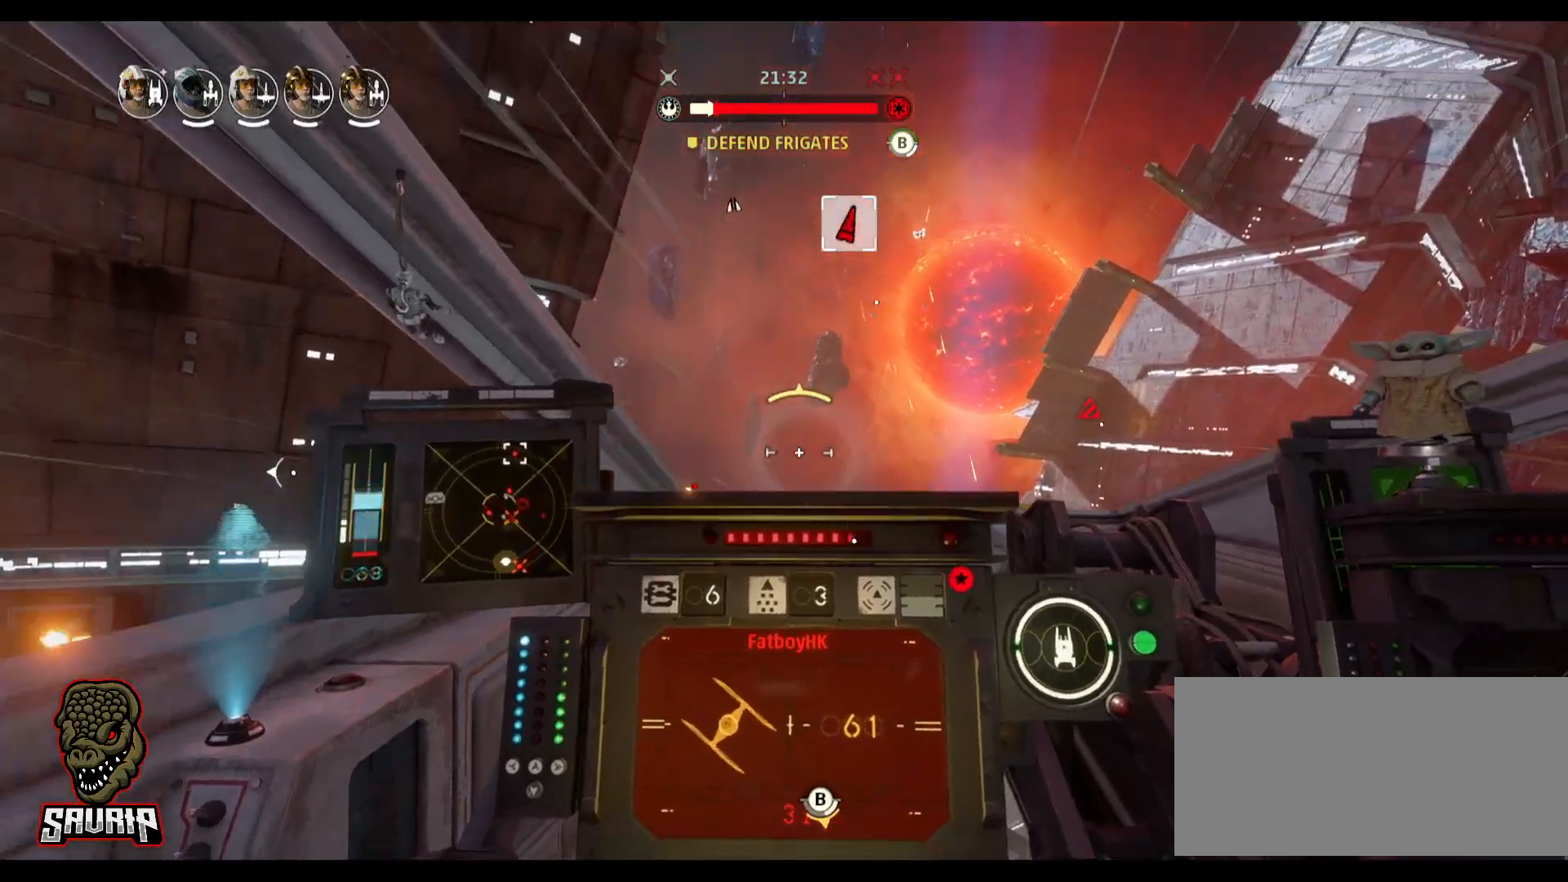
{"keys": [], "mouse": [], "events": [[300, "s", "up"], [300, "space", "up"]]}
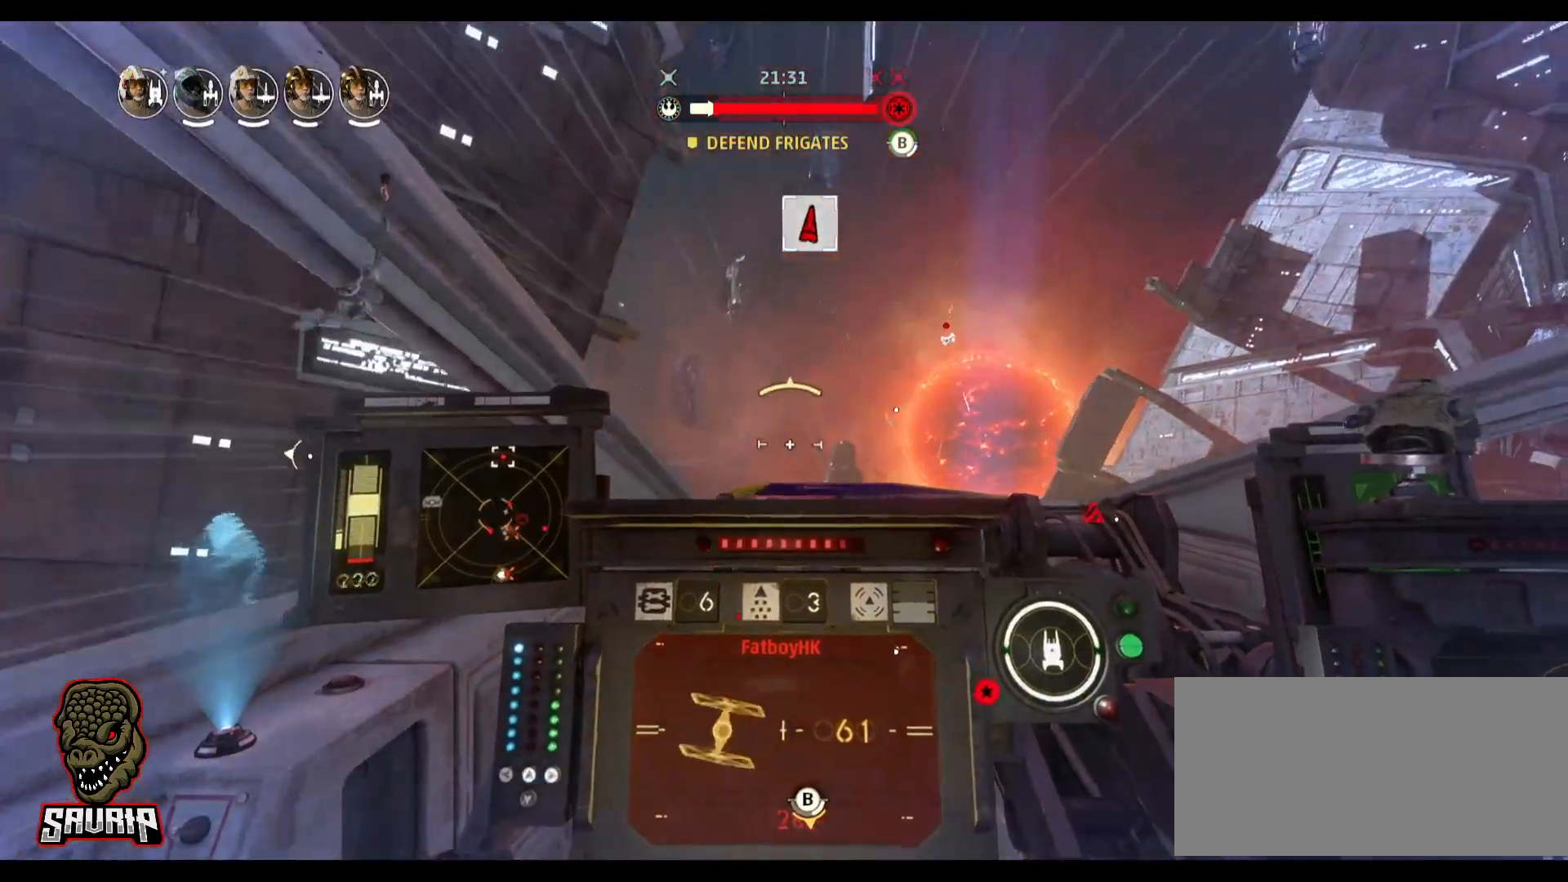
{"keys": [], "mouse": [], "events": []}
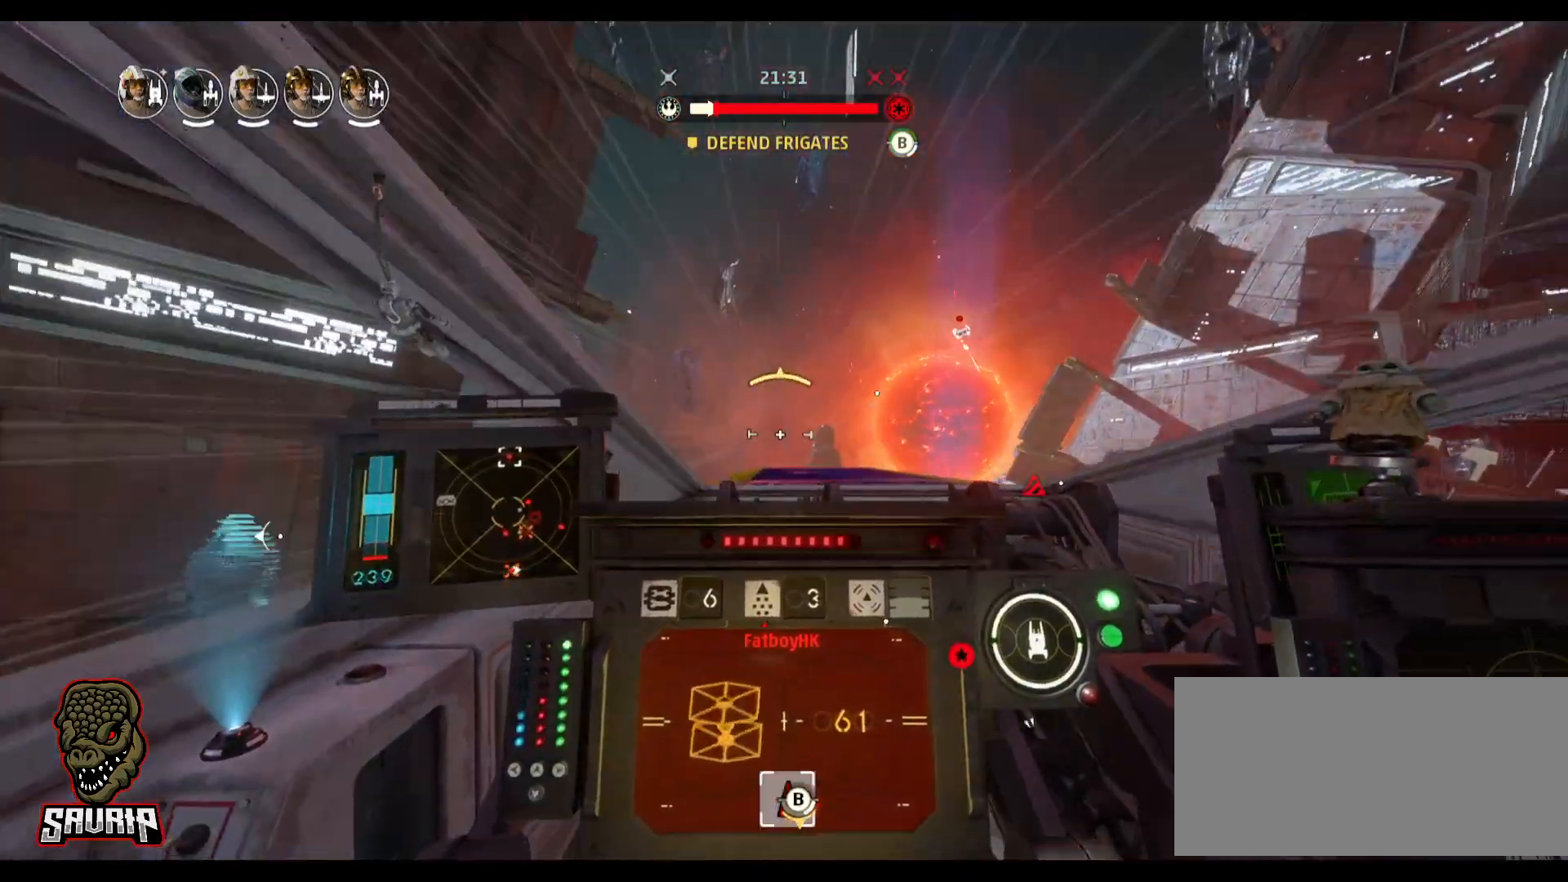
{"keys": [], "mouse": [], "events": []}
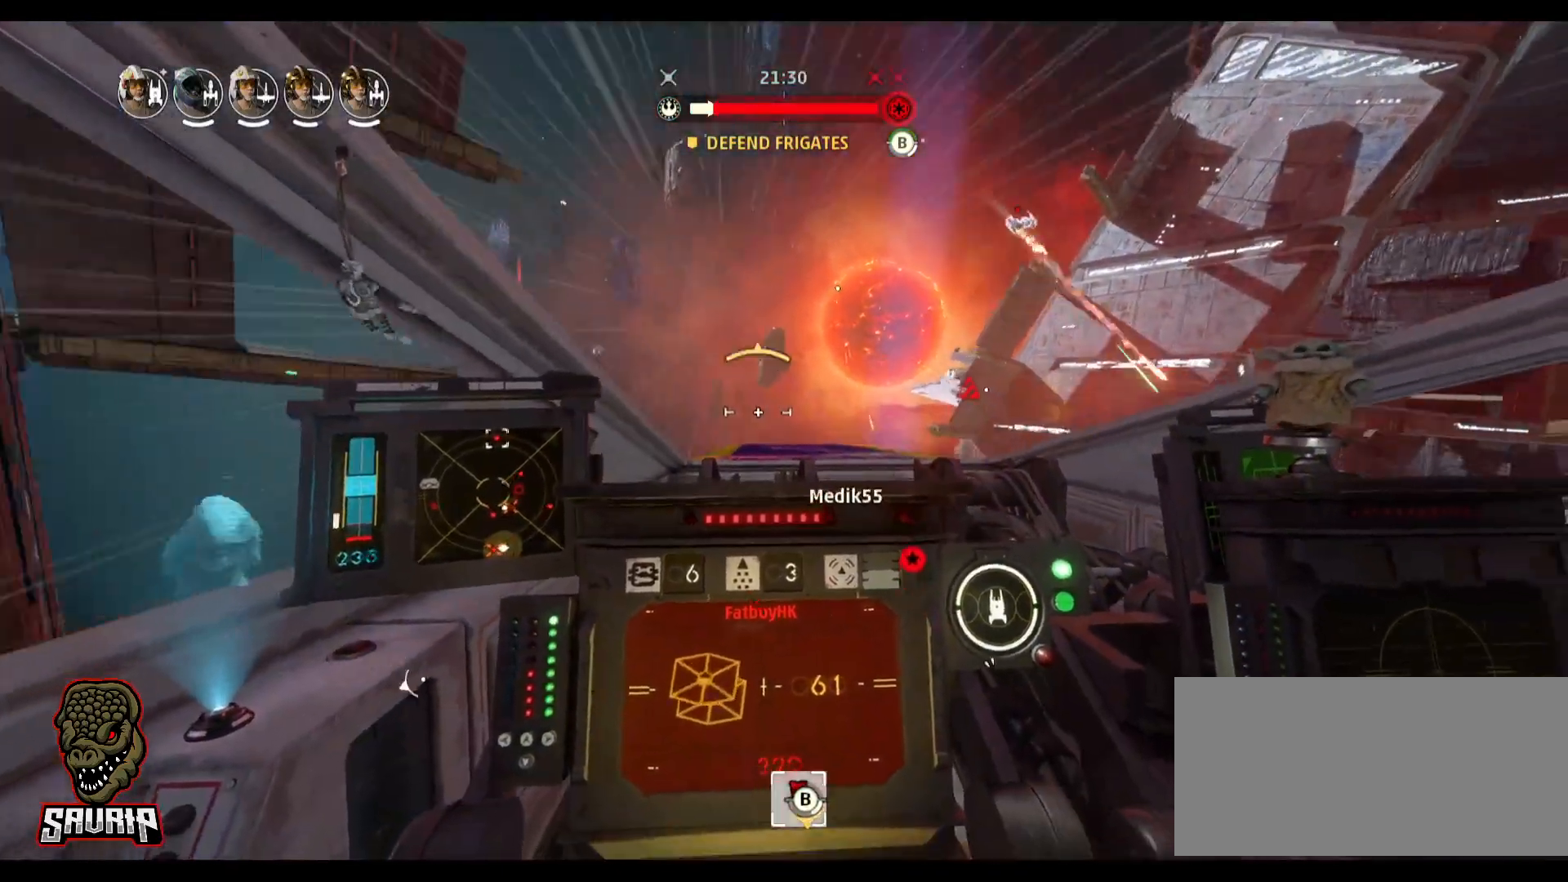
{"keys": [], "mouse": [], "events": []}
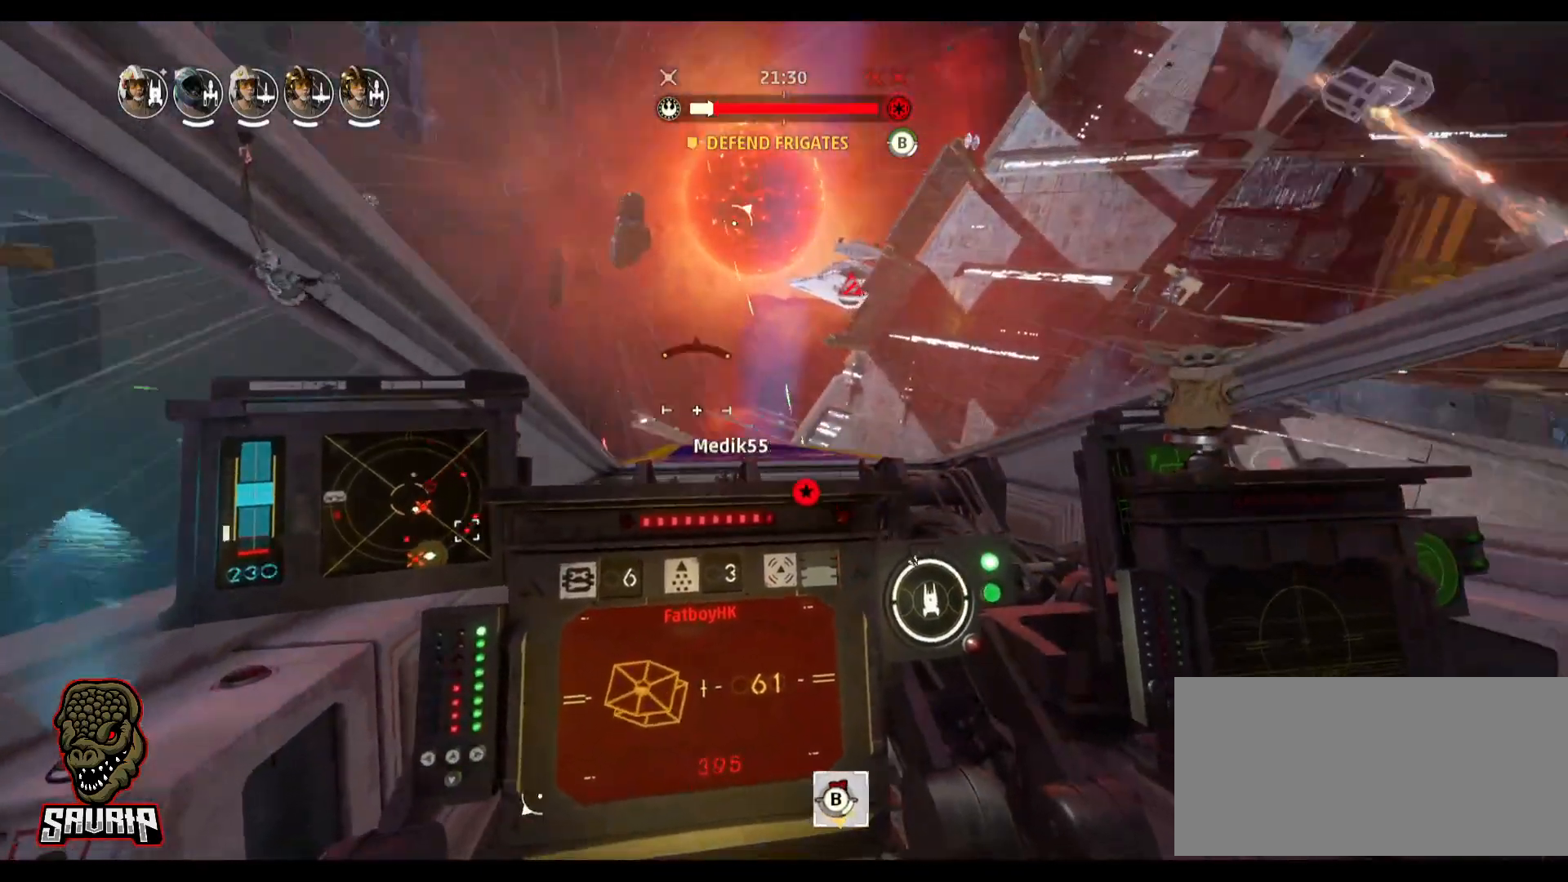
{"keys": [], "mouse": [], "events": []}
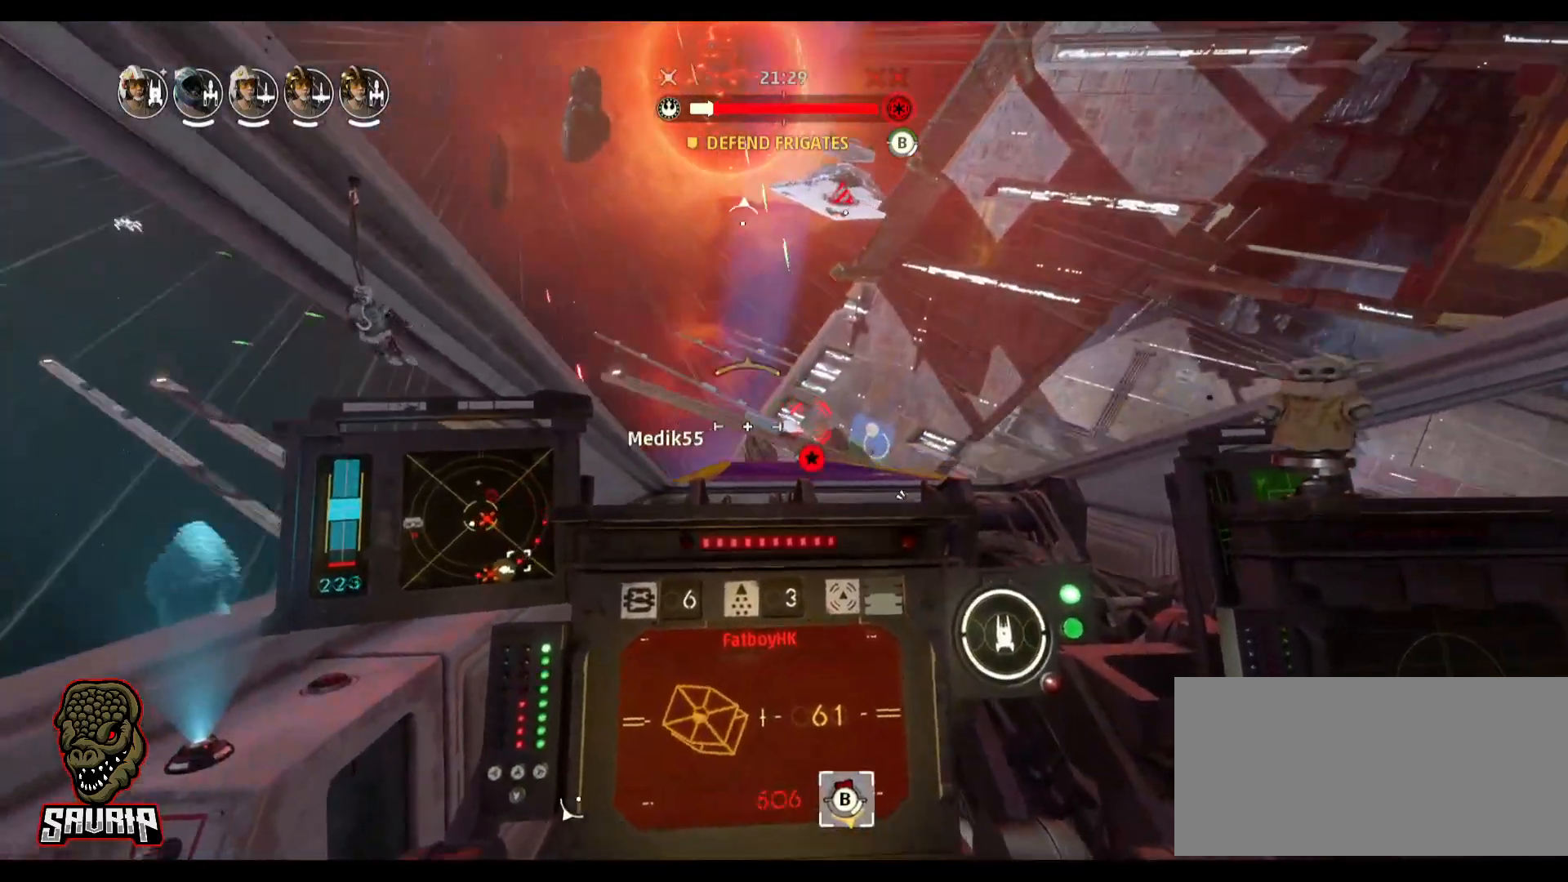
{"keys": [], "mouse": [], "events": [[333, "r", "down"], [467, "r", "up"]]}
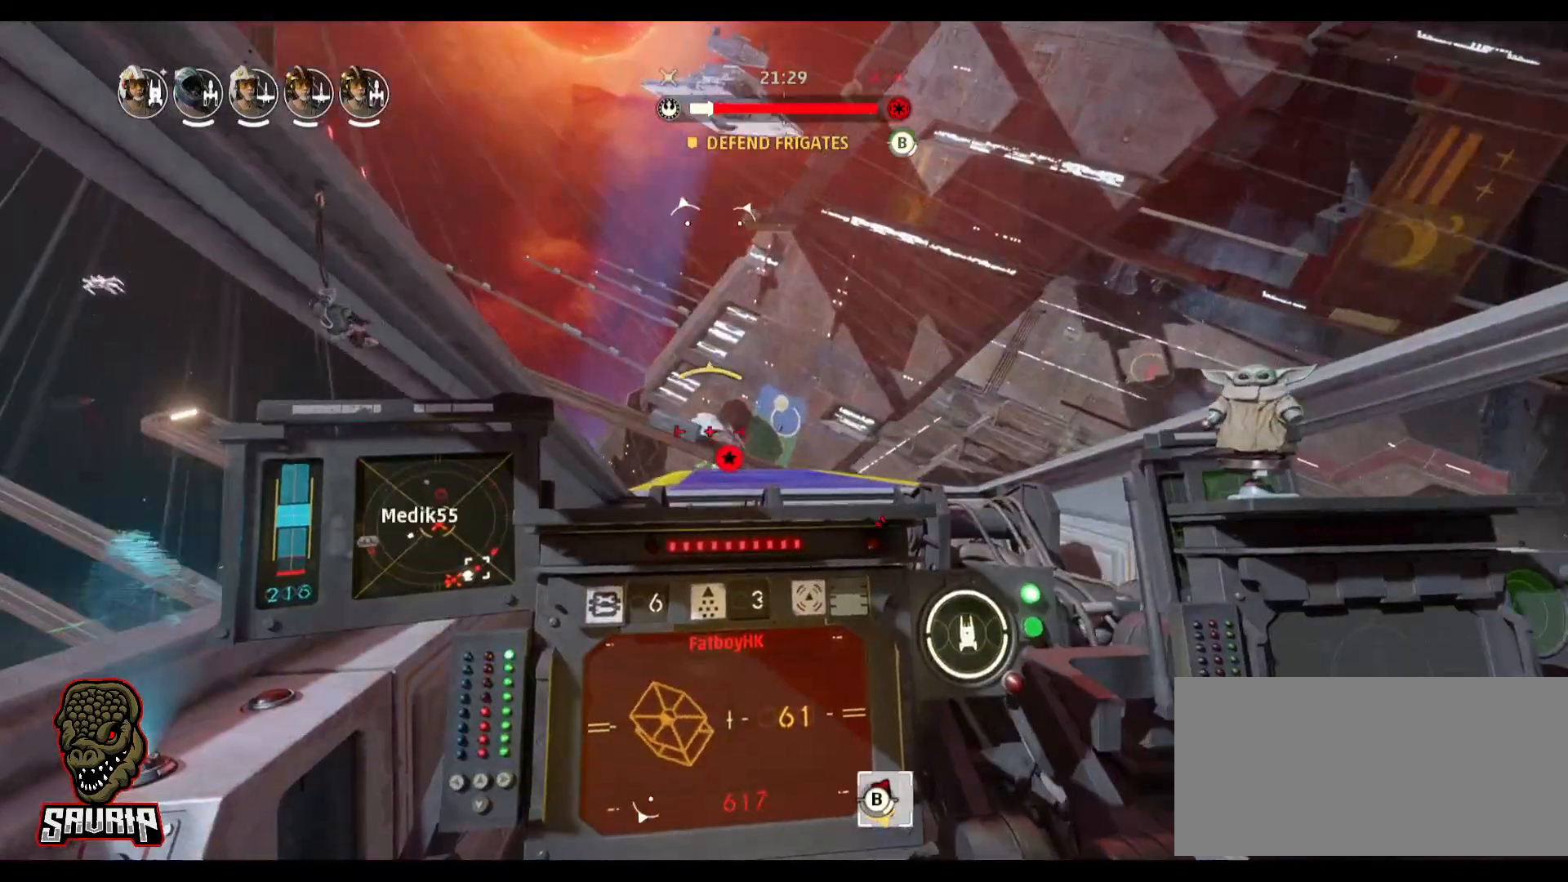
{"keys": [], "mouse": ["left"], "events": [[300, "r", "down"], [400, "r", "up"], [433, "mouse_left", "down"]]}
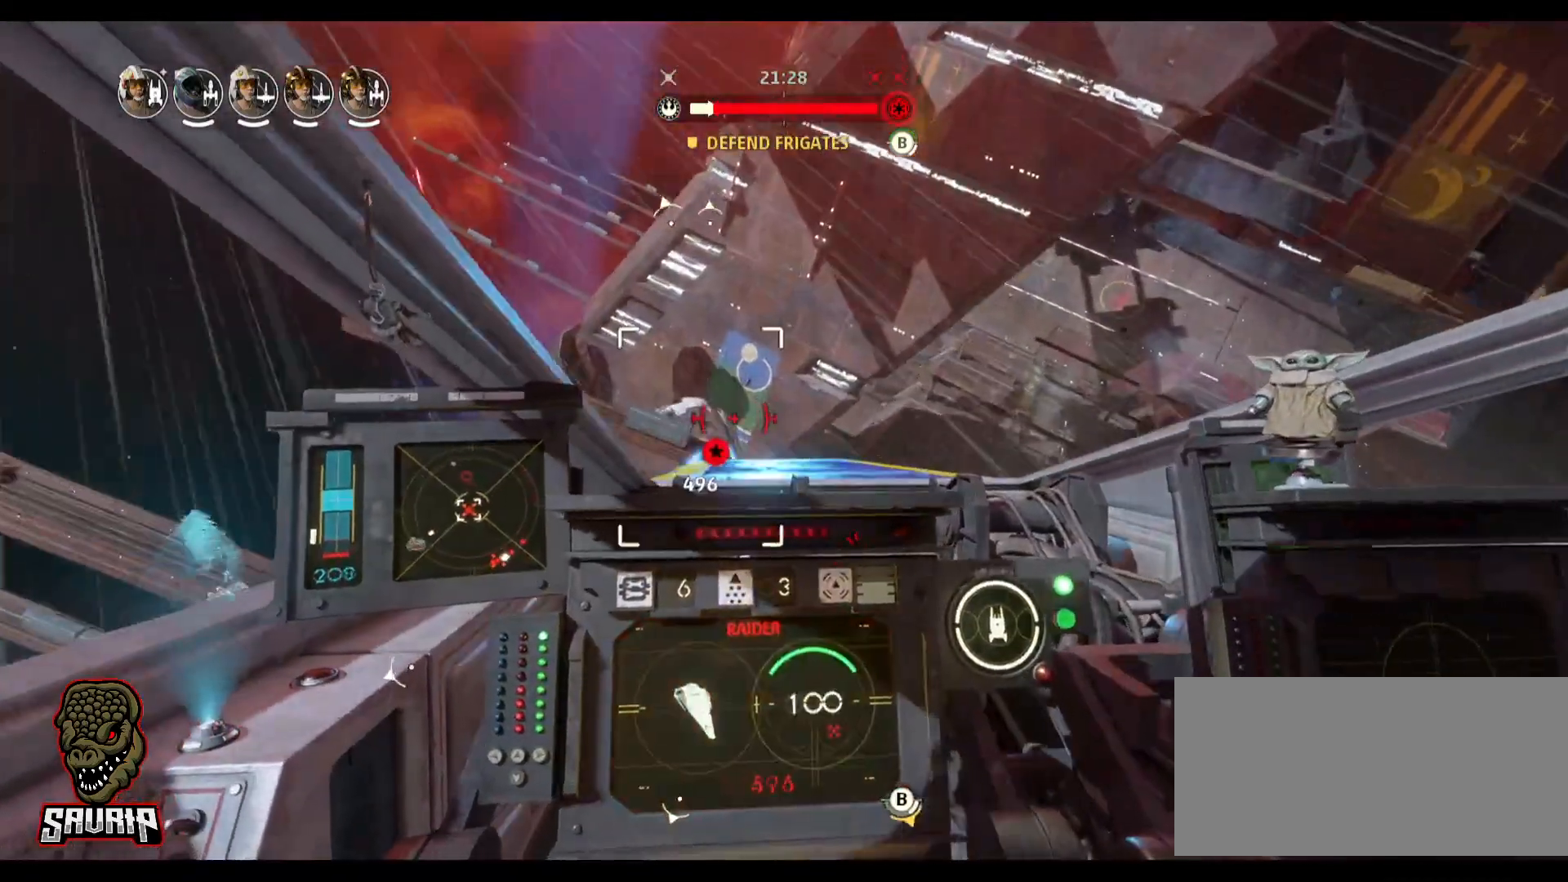
{"keys": [], "mouse": ["left"], "events": []}
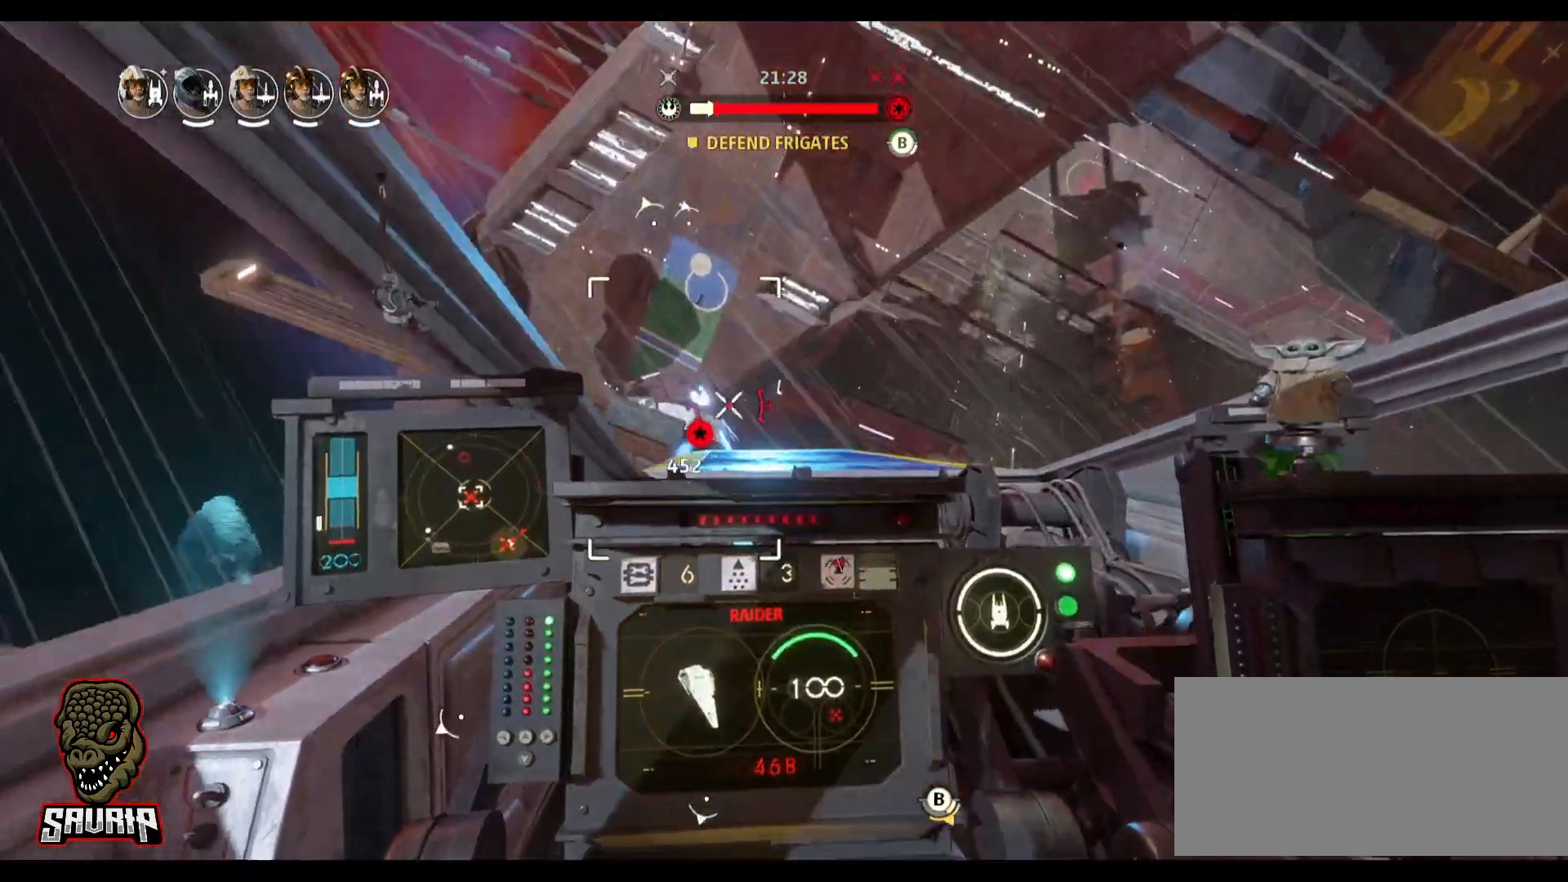
{"keys": [], "mouse": ["left"], "events": []}
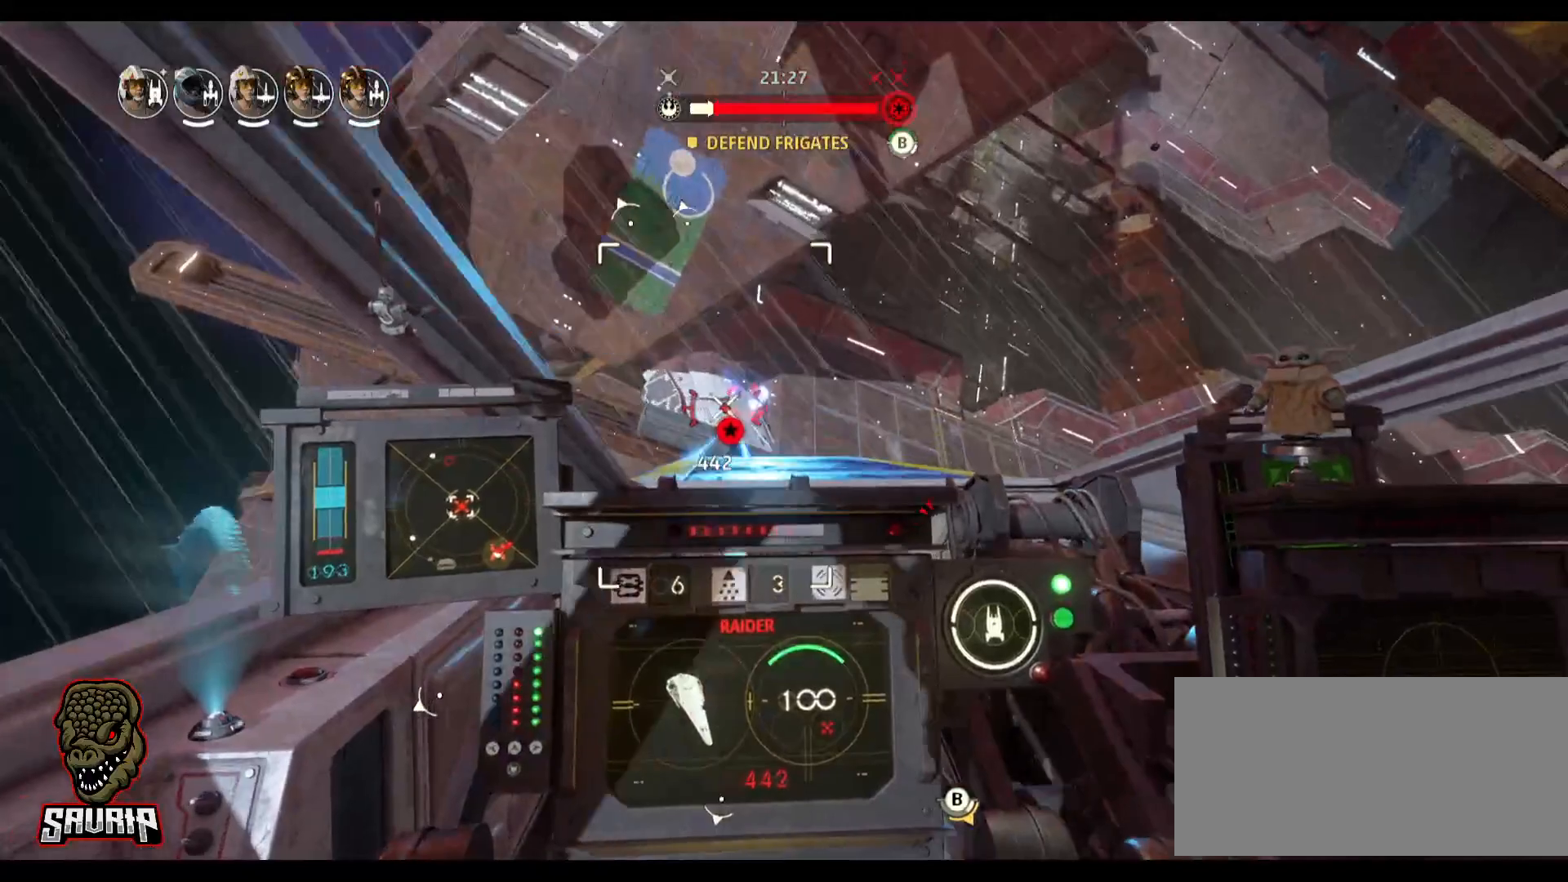
{"keys": [], "mouse": ["left"], "events": []}
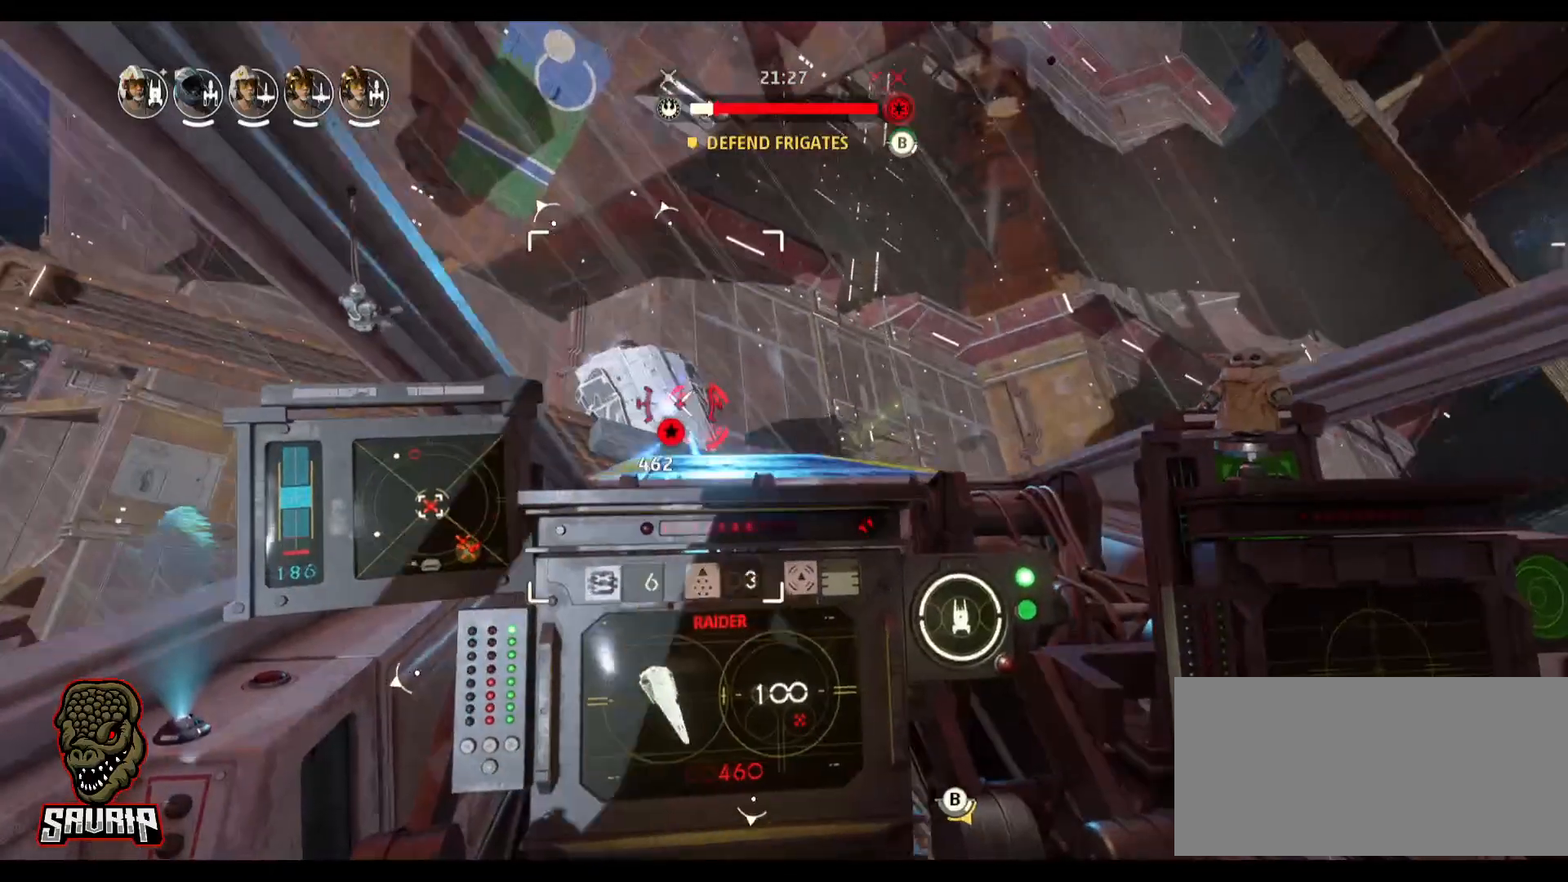
{"keys": [], "mouse": ["left"], "events": []}
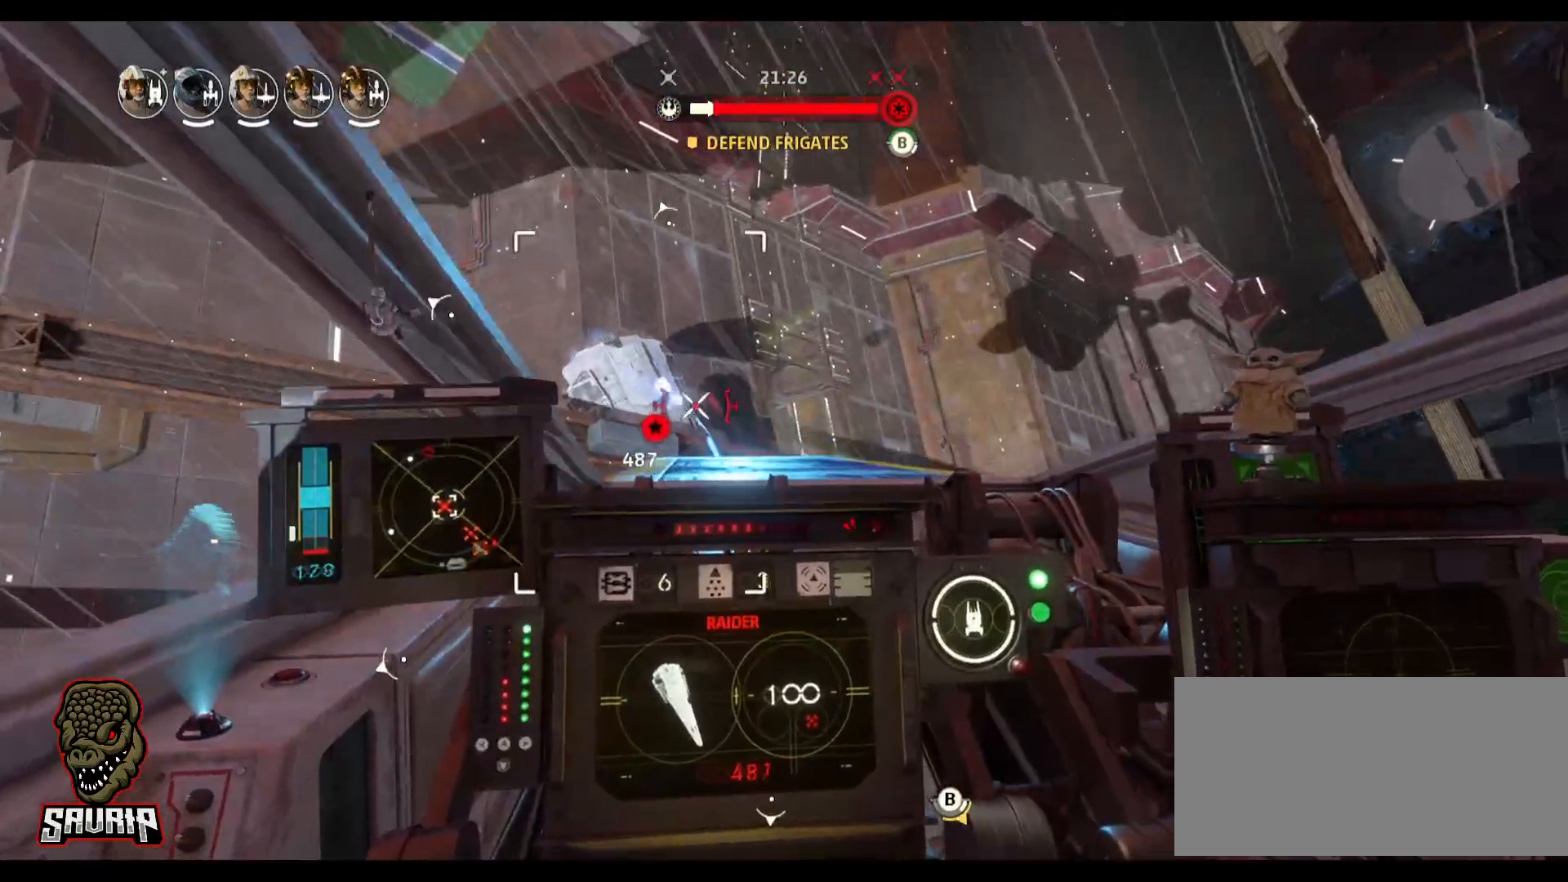
{"keys": ["d"], "mouse": ["left"], "events": [[417, "d", "down"]]}
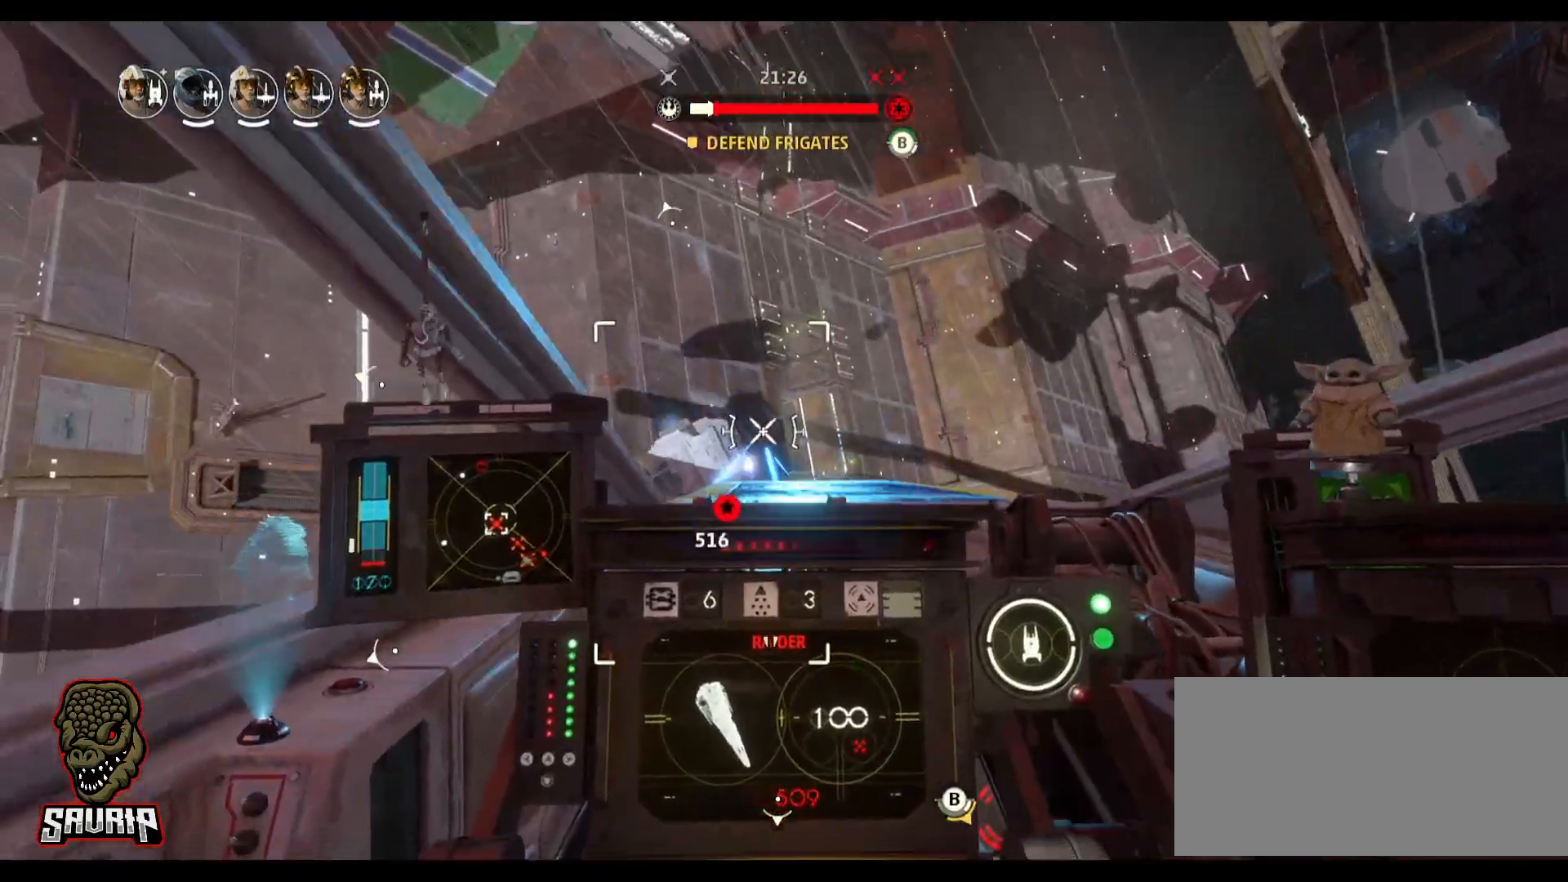
{"keys": [], "mouse": ["left"], "events": [[17, "mouse_left", "up"], [350, "d", "up"], [483, "mouse_left", "down"]]}
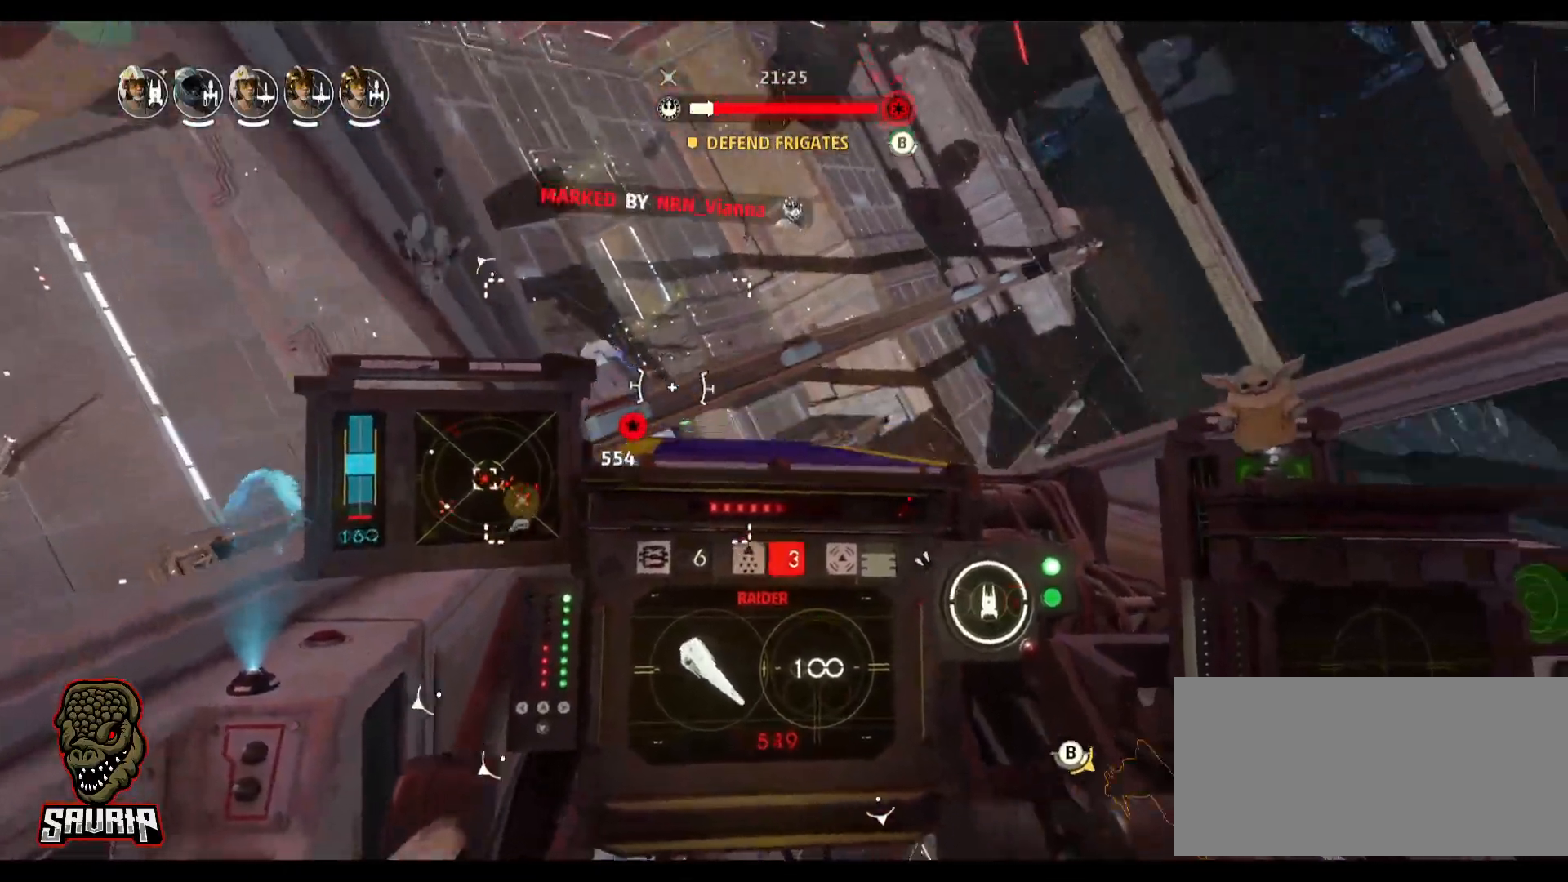
{"keys": [], "mouse": ["left"], "events": []}
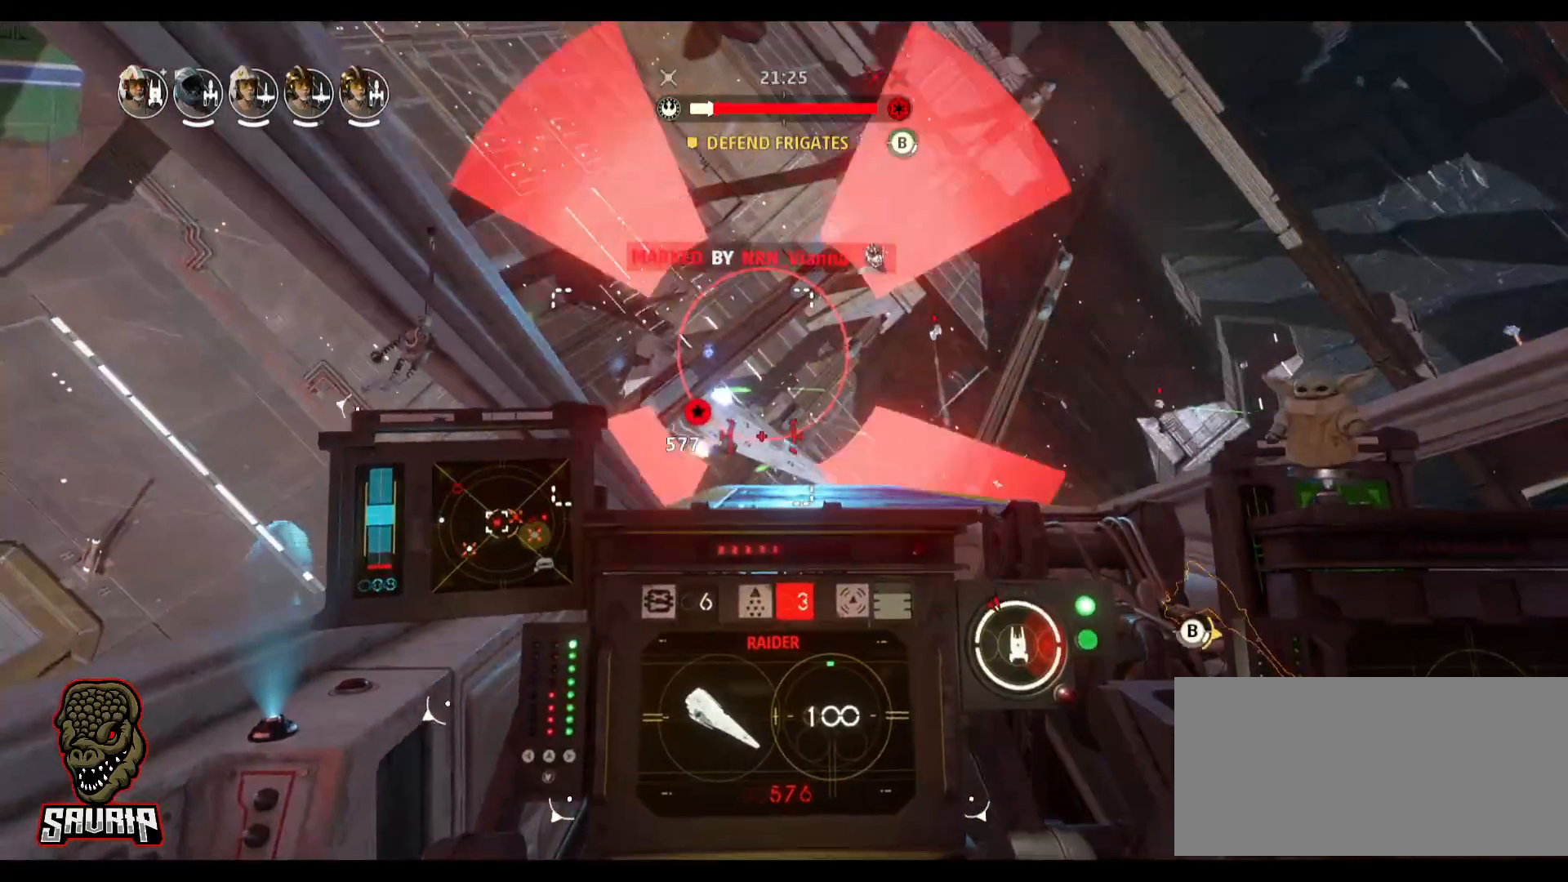
{"keys": ["d", "w"], "mouse": ["left"], "events": [[50, "w", "down"], [233, "d", "down"]]}
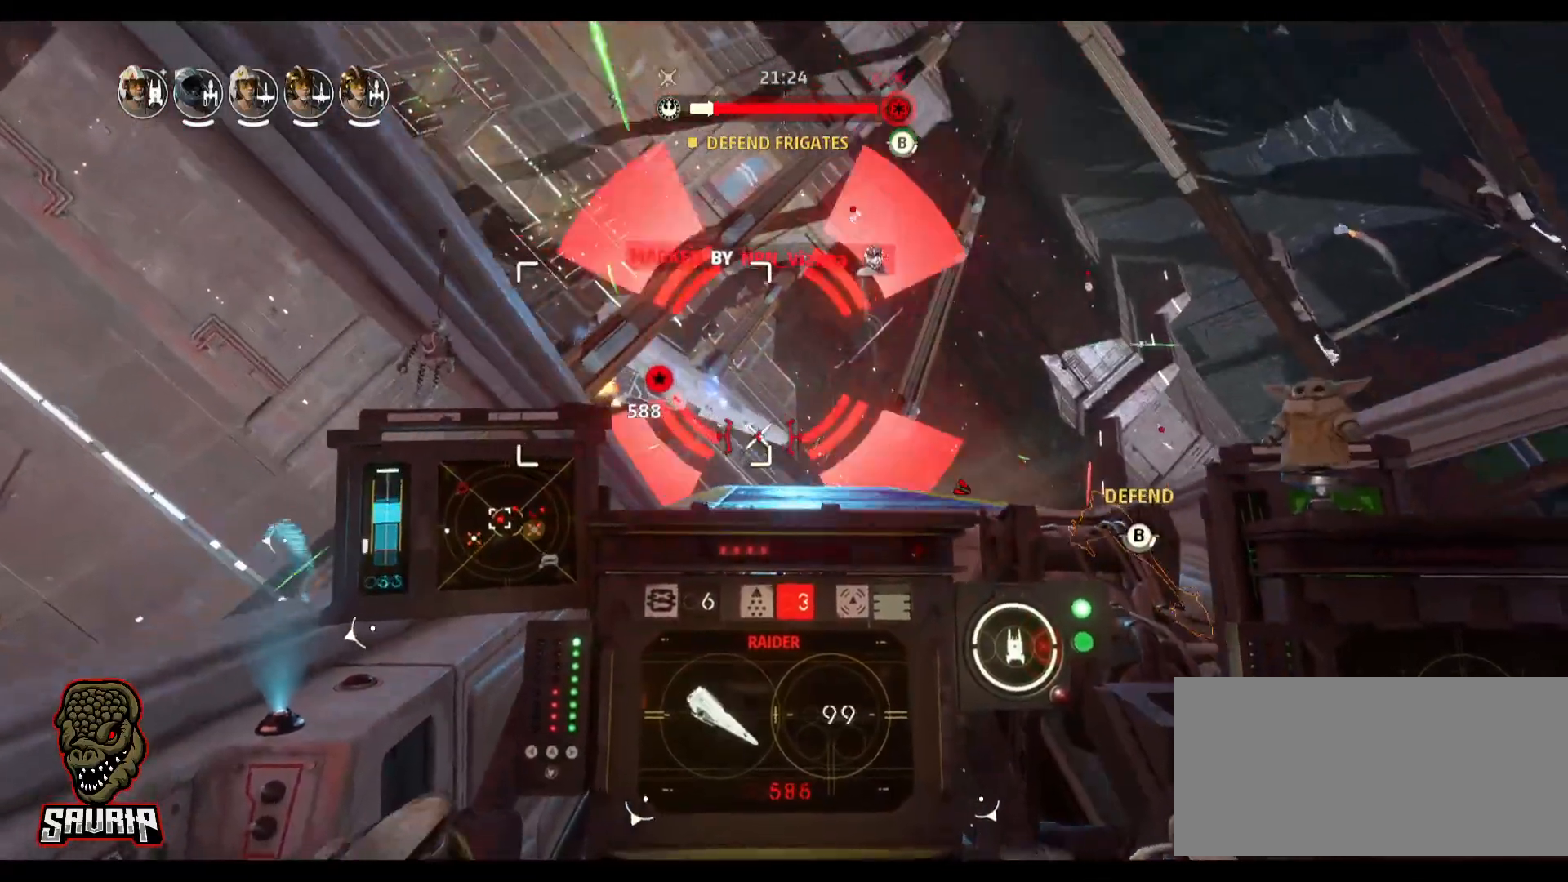
{"keys": ["w"], "mouse": ["left"], "events": [[17, "d", "up"]]}
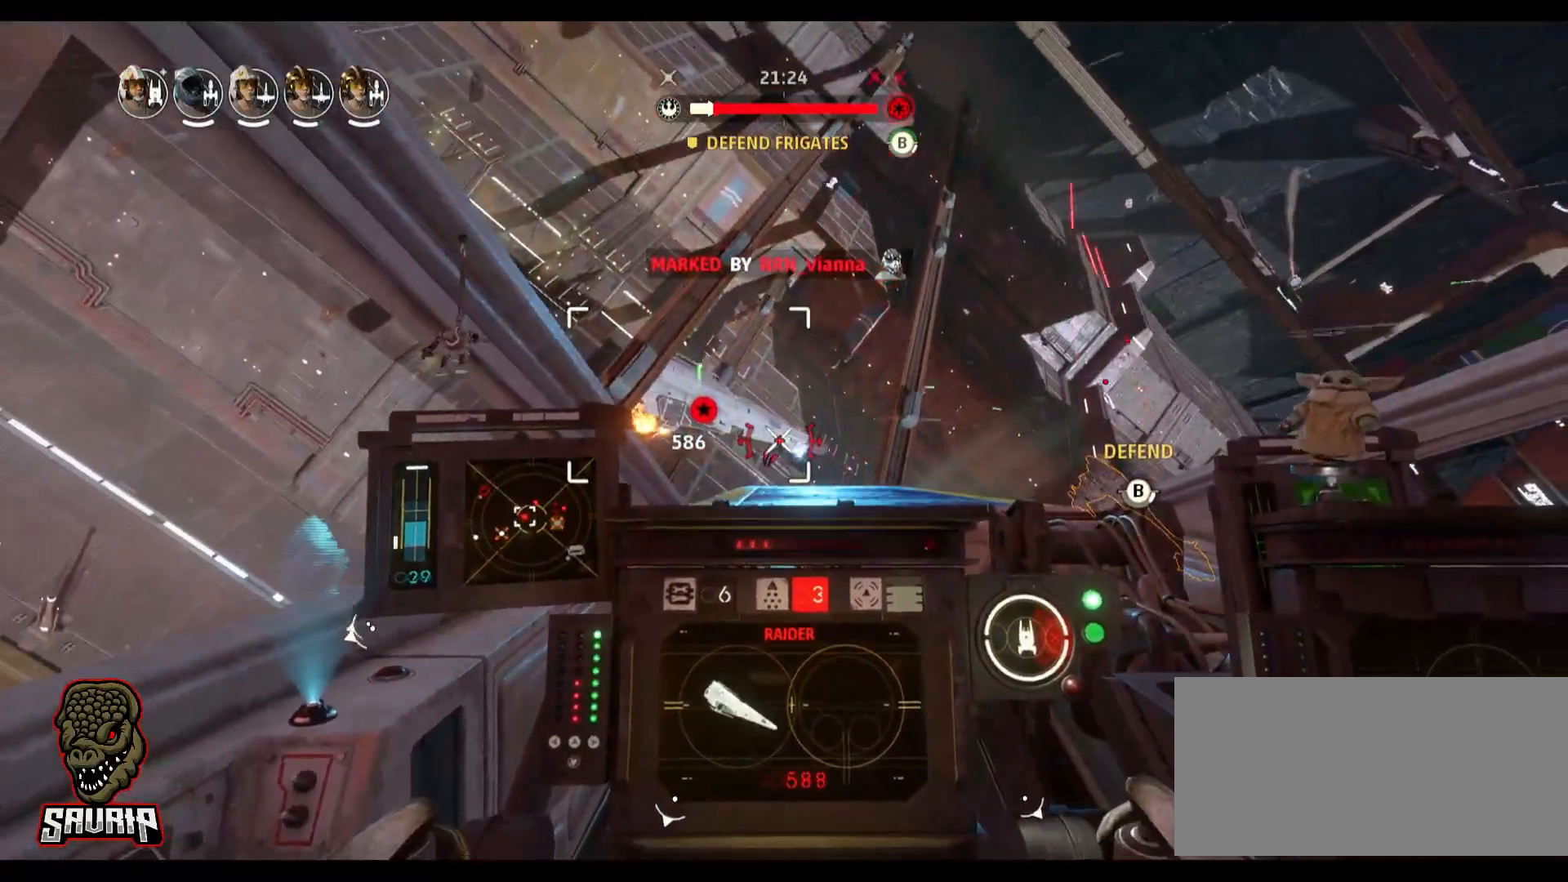
{"keys": ["alt", "d", "w"], "mouse": ["left"], "events": [[317, "d", "down"], [500, "alt", "down"]]}
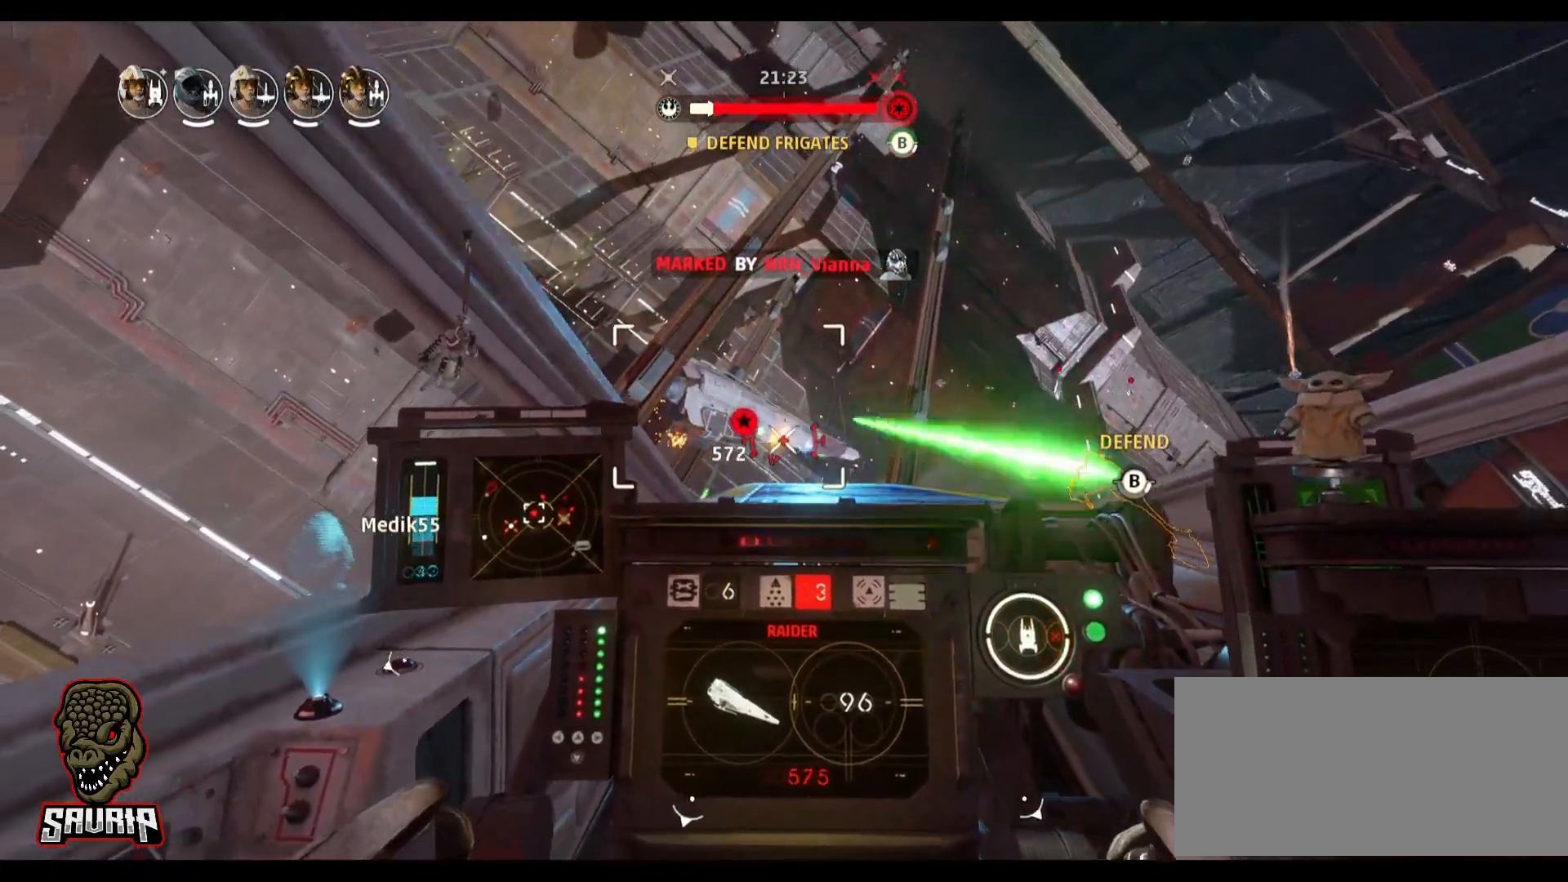
{"keys": ["alt", "d", "w"], "mouse": [], "events": [[233, "mouse_left", "up"]]}
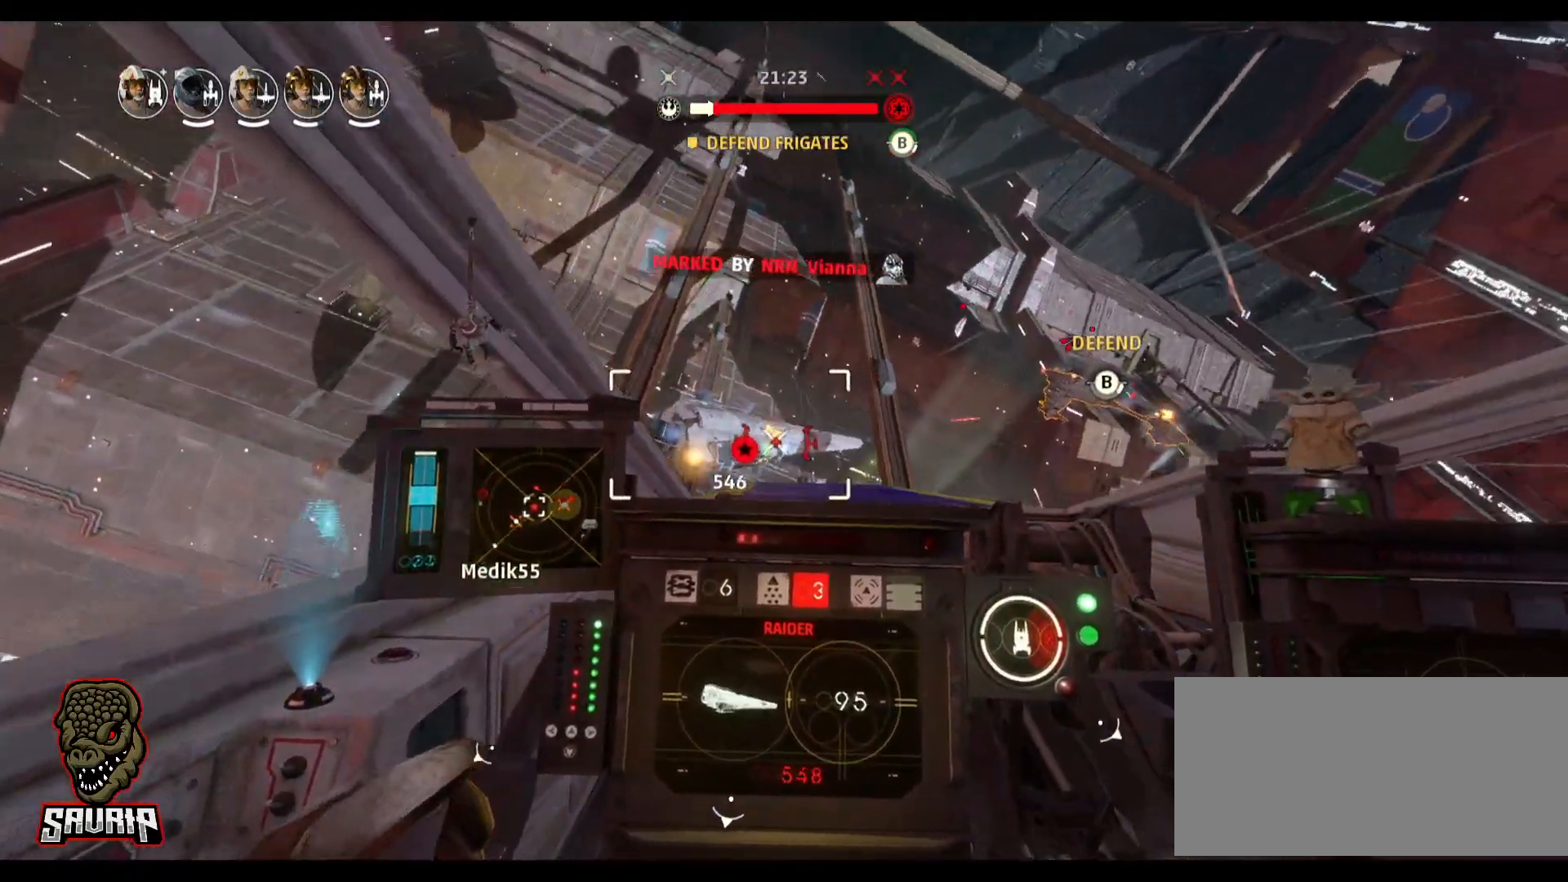
{"keys": ["alt", "d"], "mouse": [], "events": [[200, "w", "up"]]}
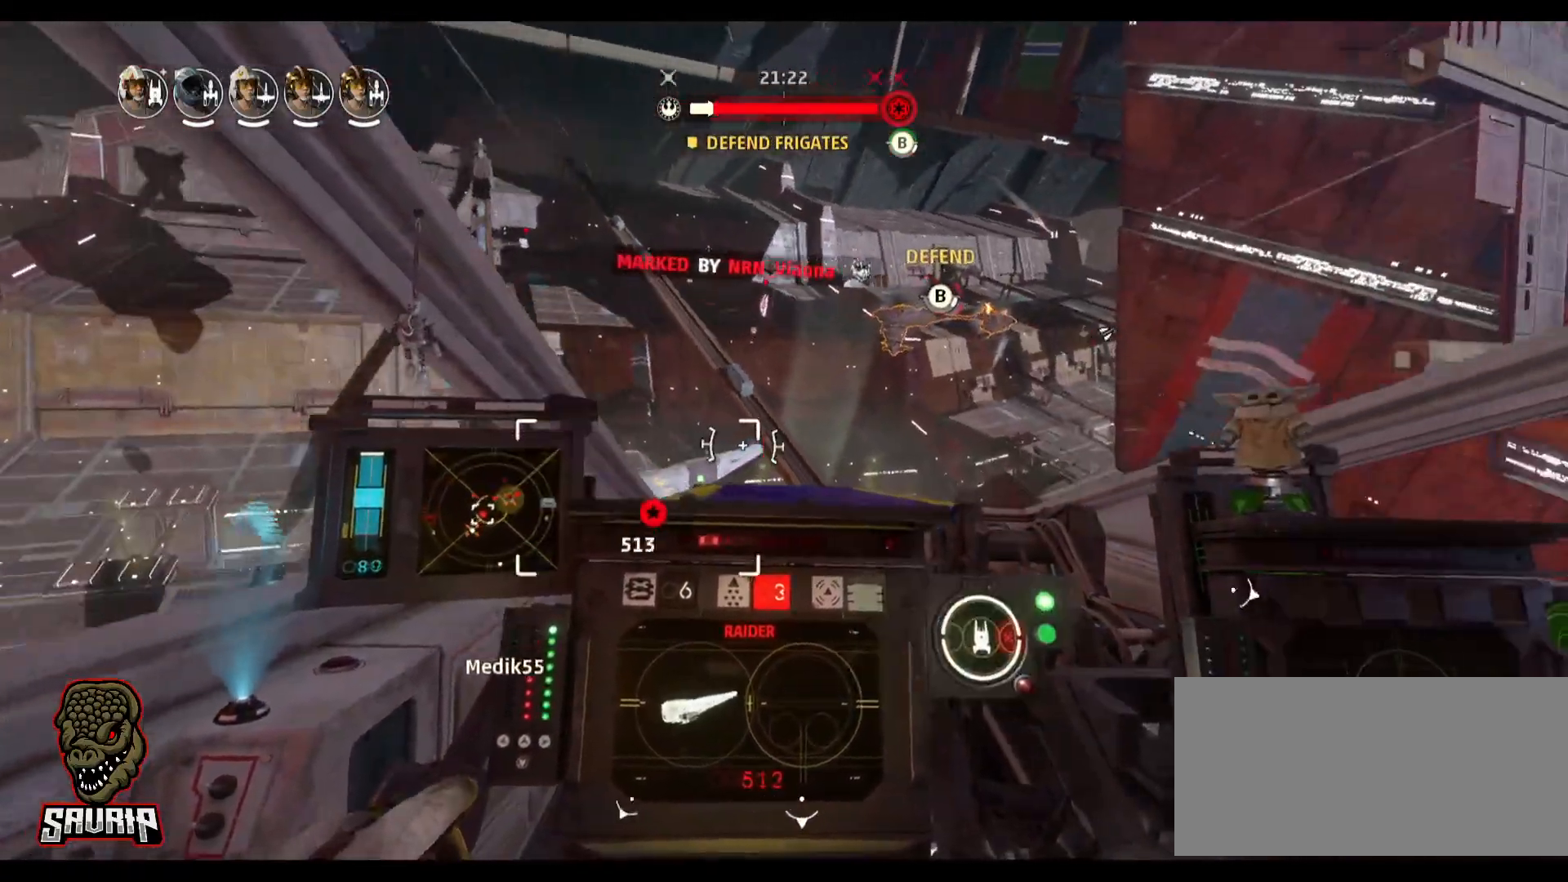
{"keys": [], "mouse": [], "events": [[33, "d", "up"], [267, "alt", "up"]]}
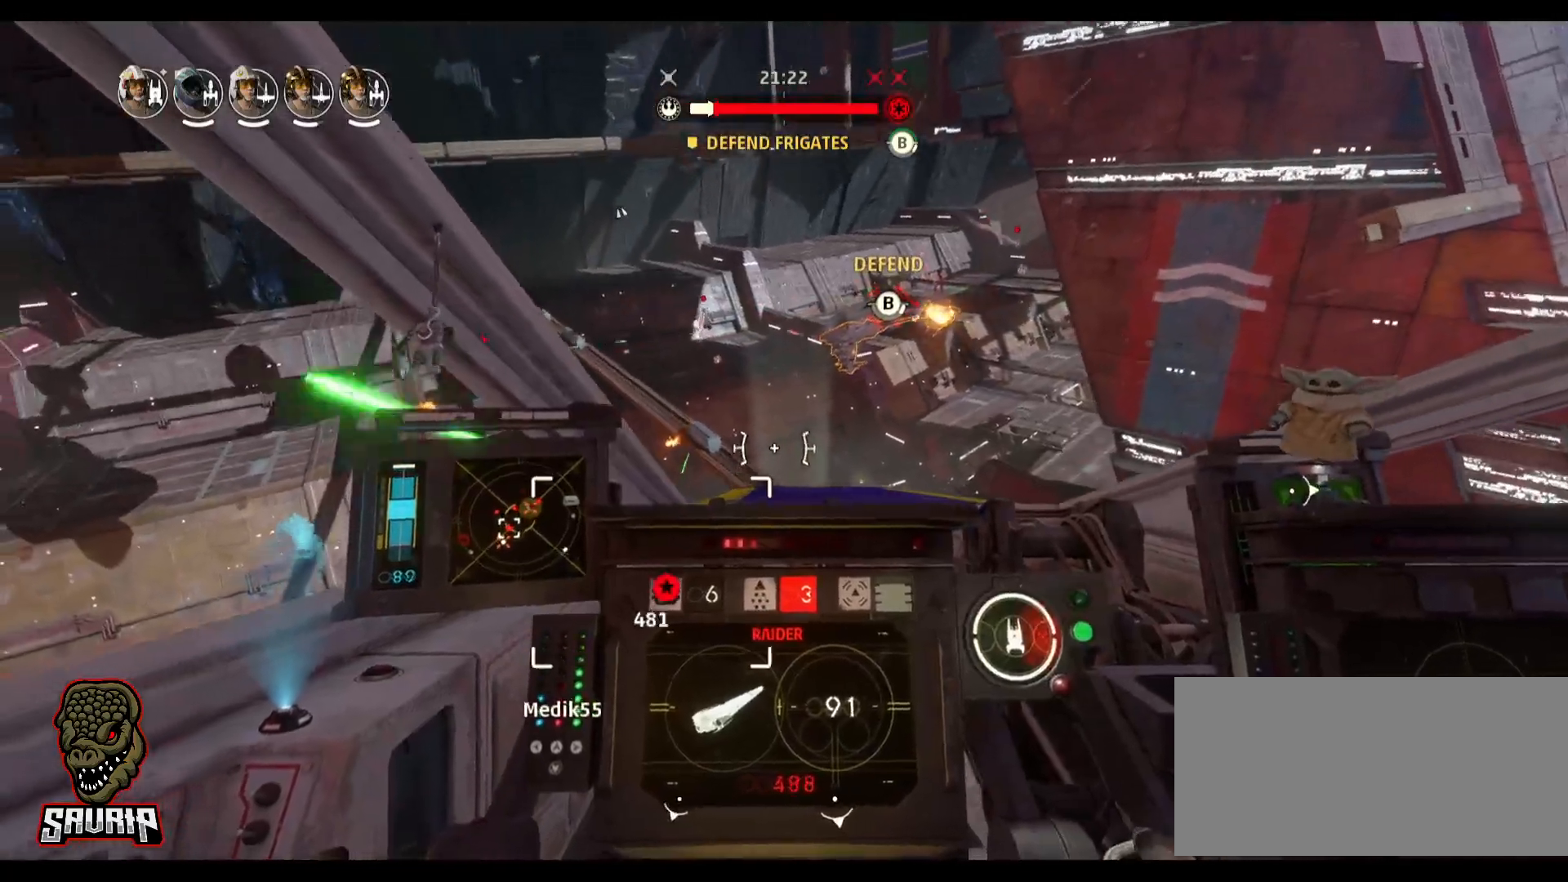
{"keys": [], "mouse": [], "events": []}
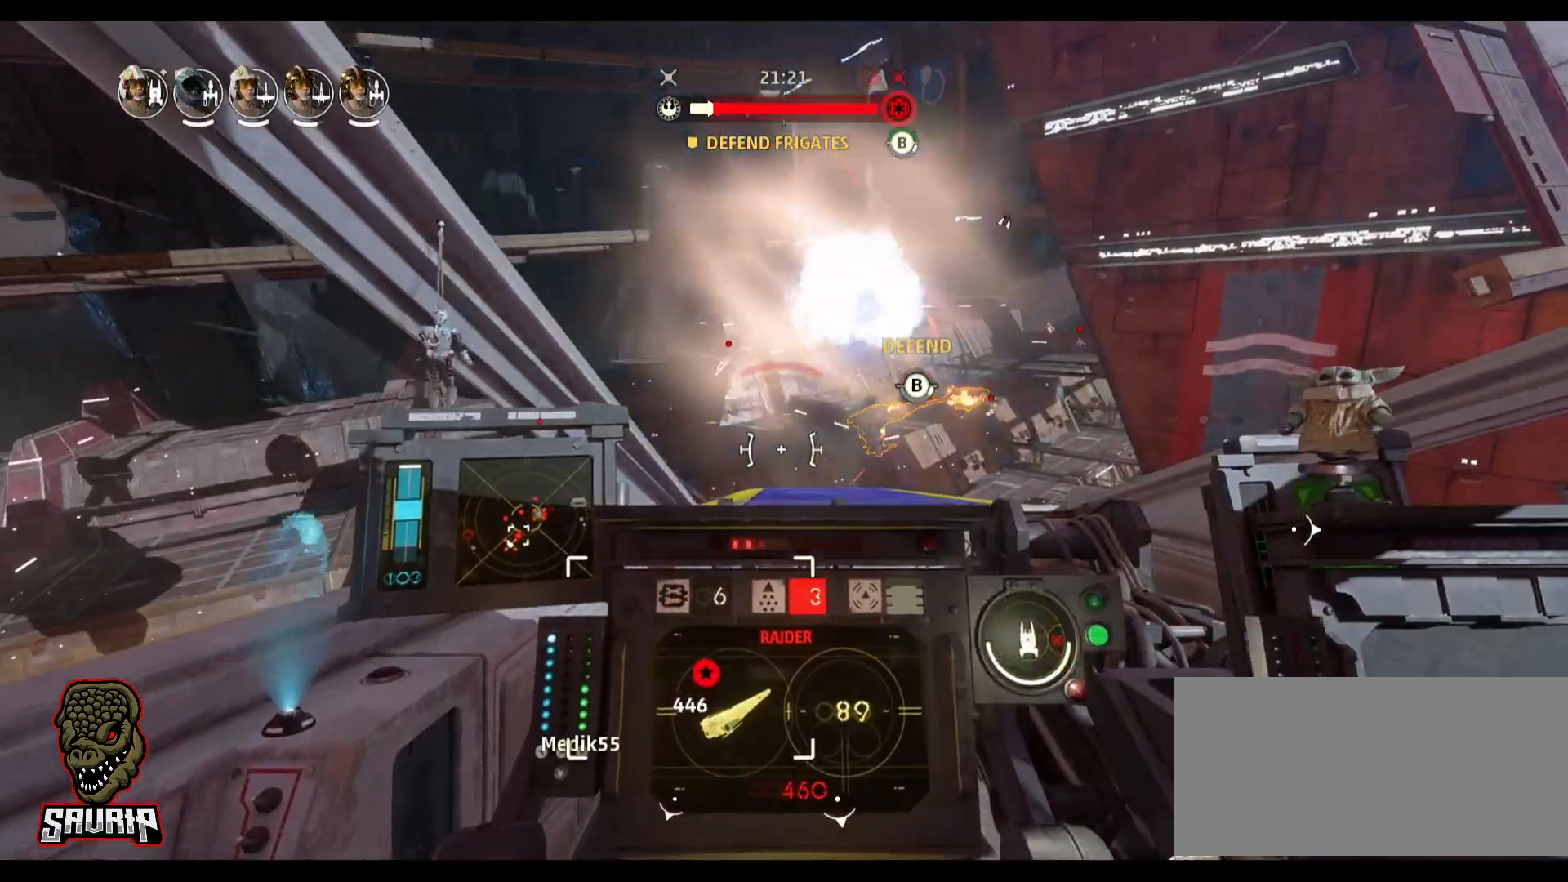
{"keys": [], "mouse": ["left"], "events": [[300, "r", "down"], [400, "r", "up"], [483, "mouse_left", "down"]]}
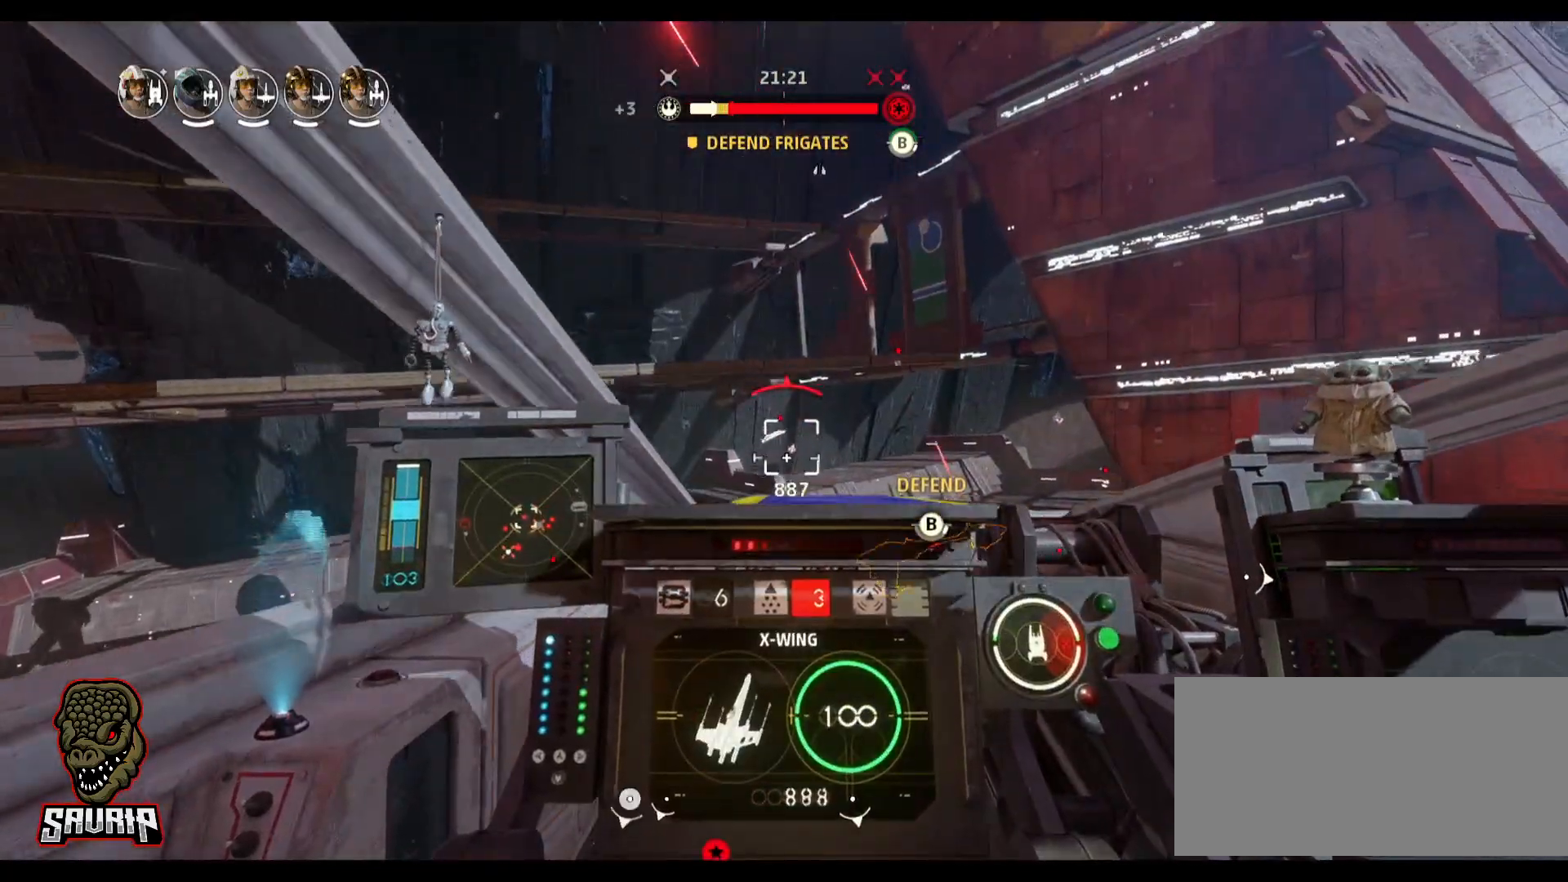
{"keys": [], "mouse": [], "events": [[367, "r", "down"], [450, "r", "up"], [500, "mouse_left", "up"]]}
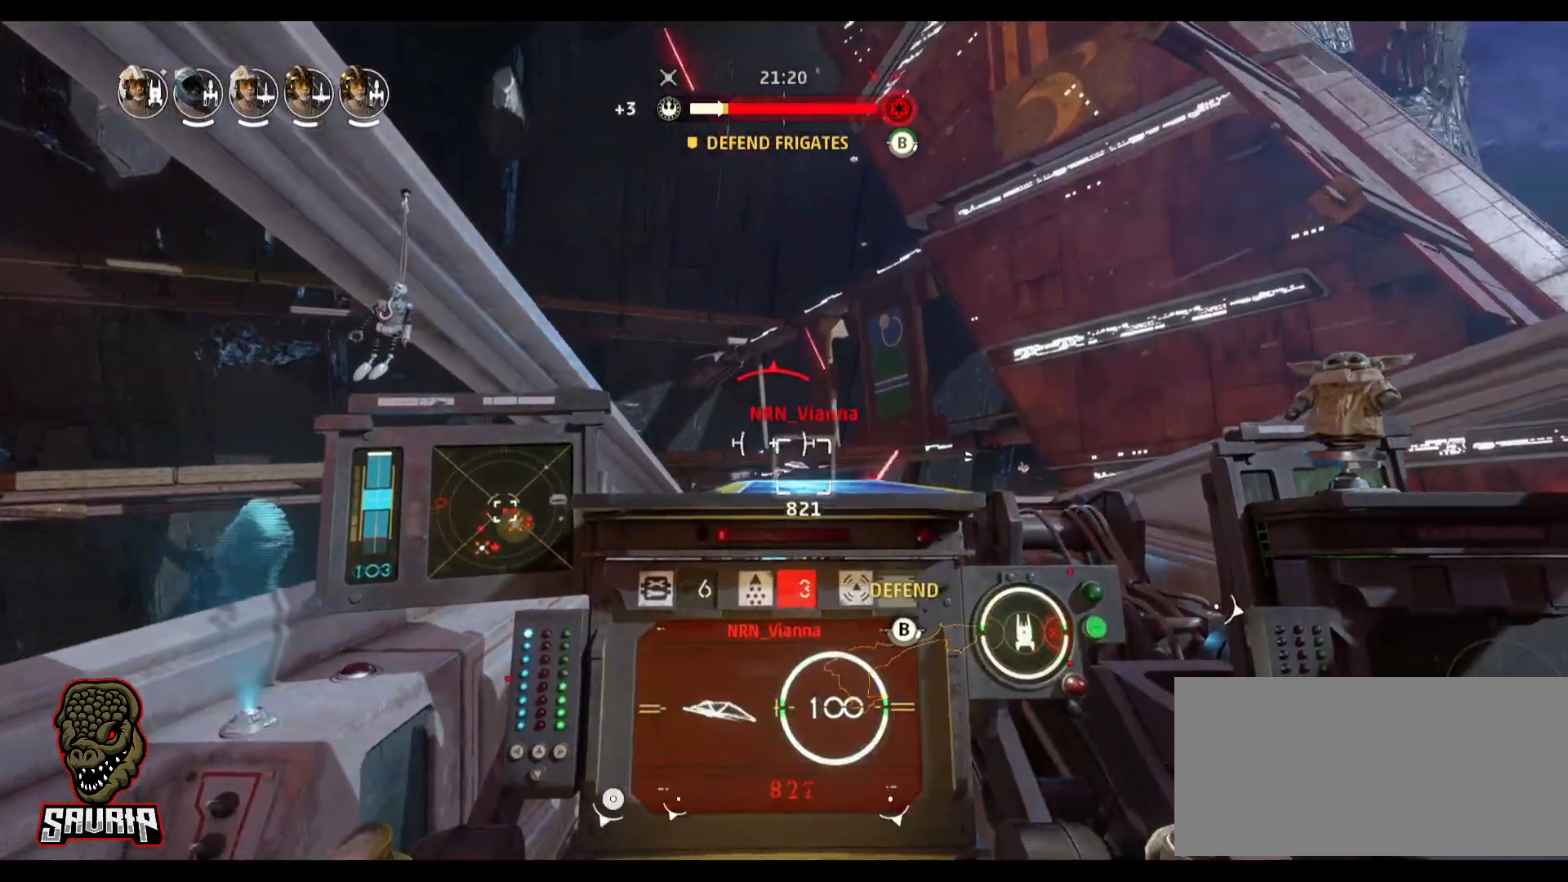
{"keys": ["s"], "mouse": [], "events": [[467, "s", "down"]]}
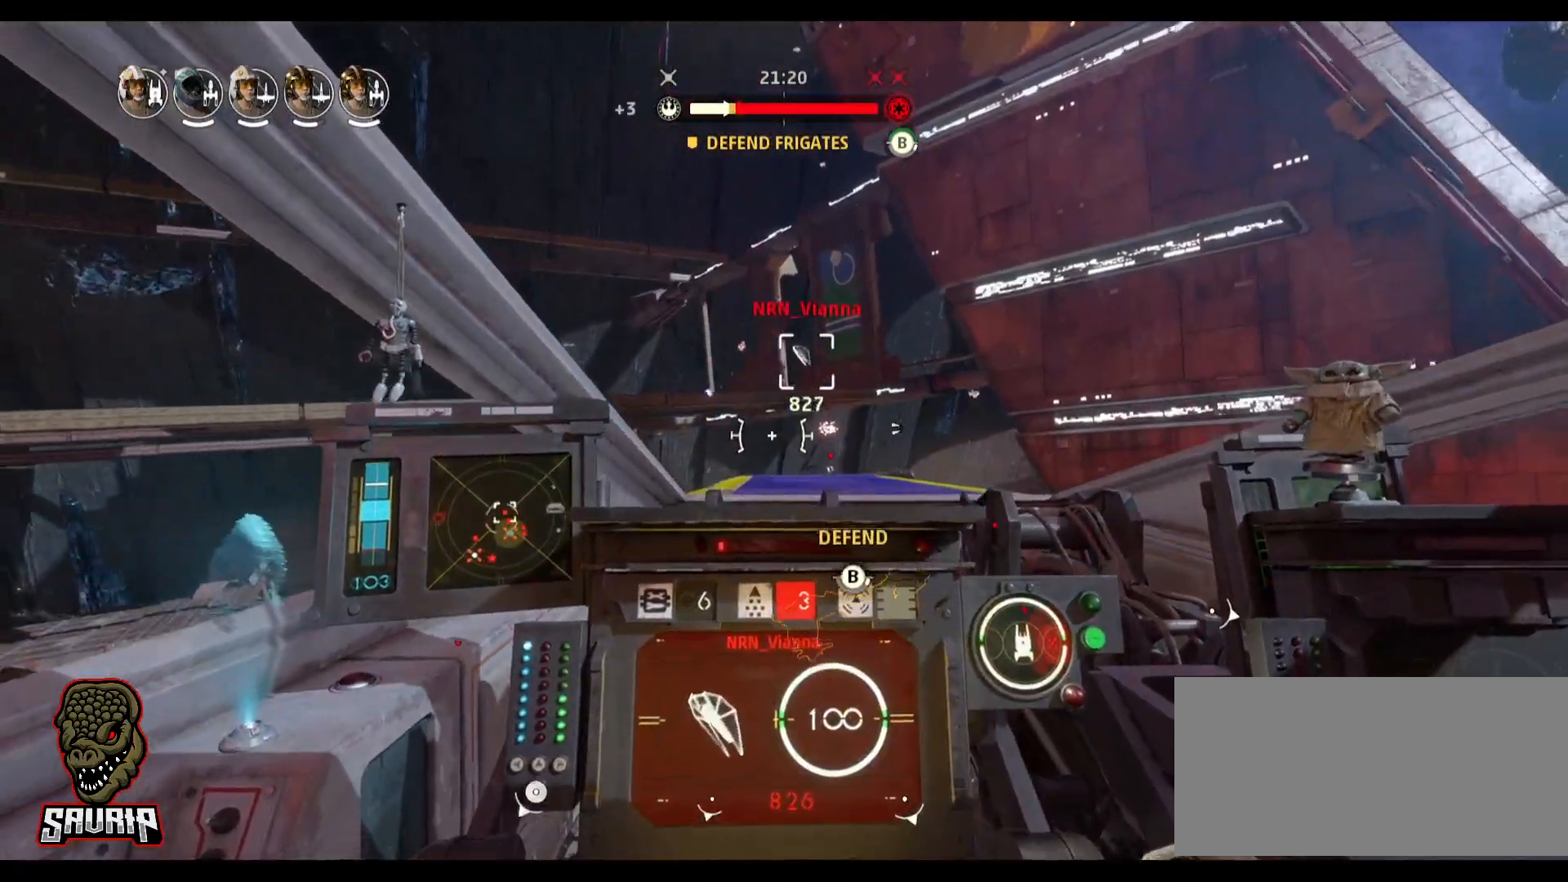
{"keys": ["s", "space"], "mouse": [], "events": [[250, "space", "down"]]}
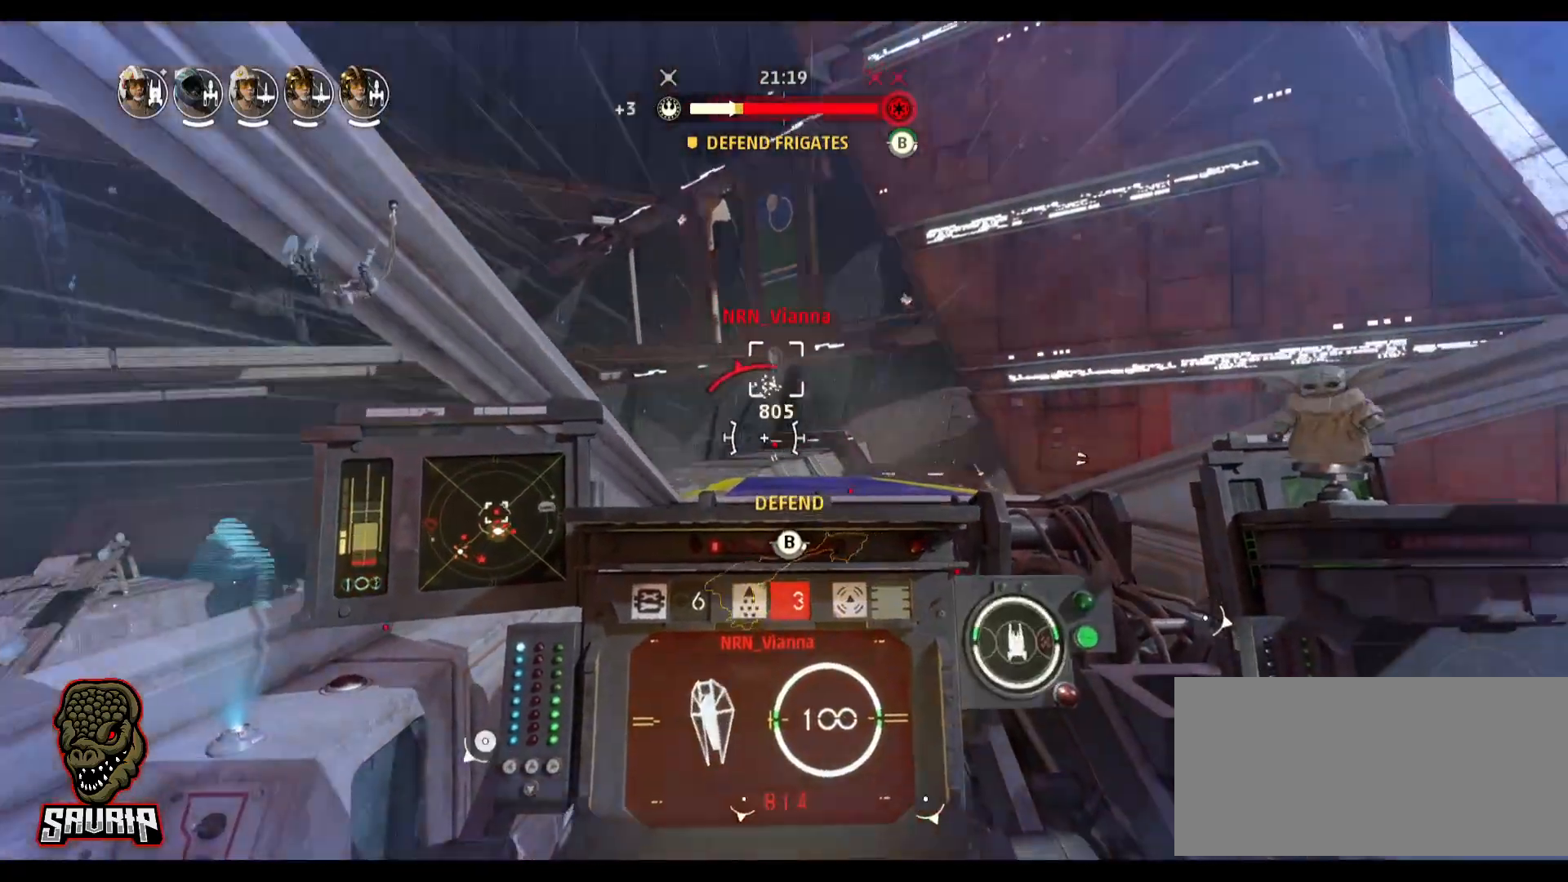
{"keys": ["a"], "mouse": [], "events": [[33, "space", "up"], [133, "s", "up"], [367, "a", "down"]]}
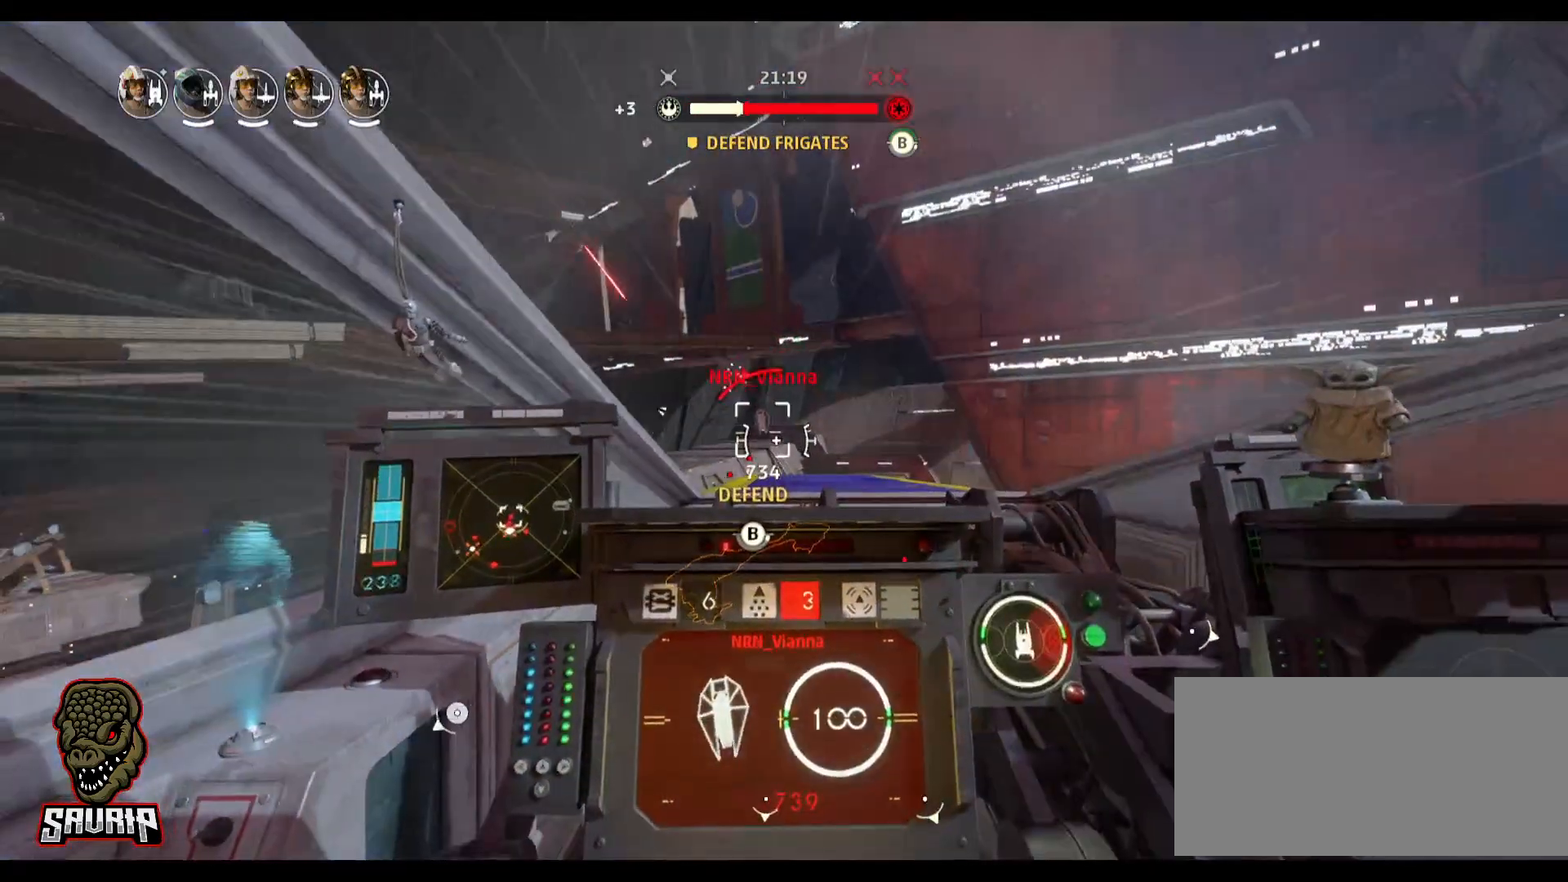
{"keys": [], "mouse": ["left"], "events": [[100, "a", "up"], [283, "mouse_left", "down"]]}
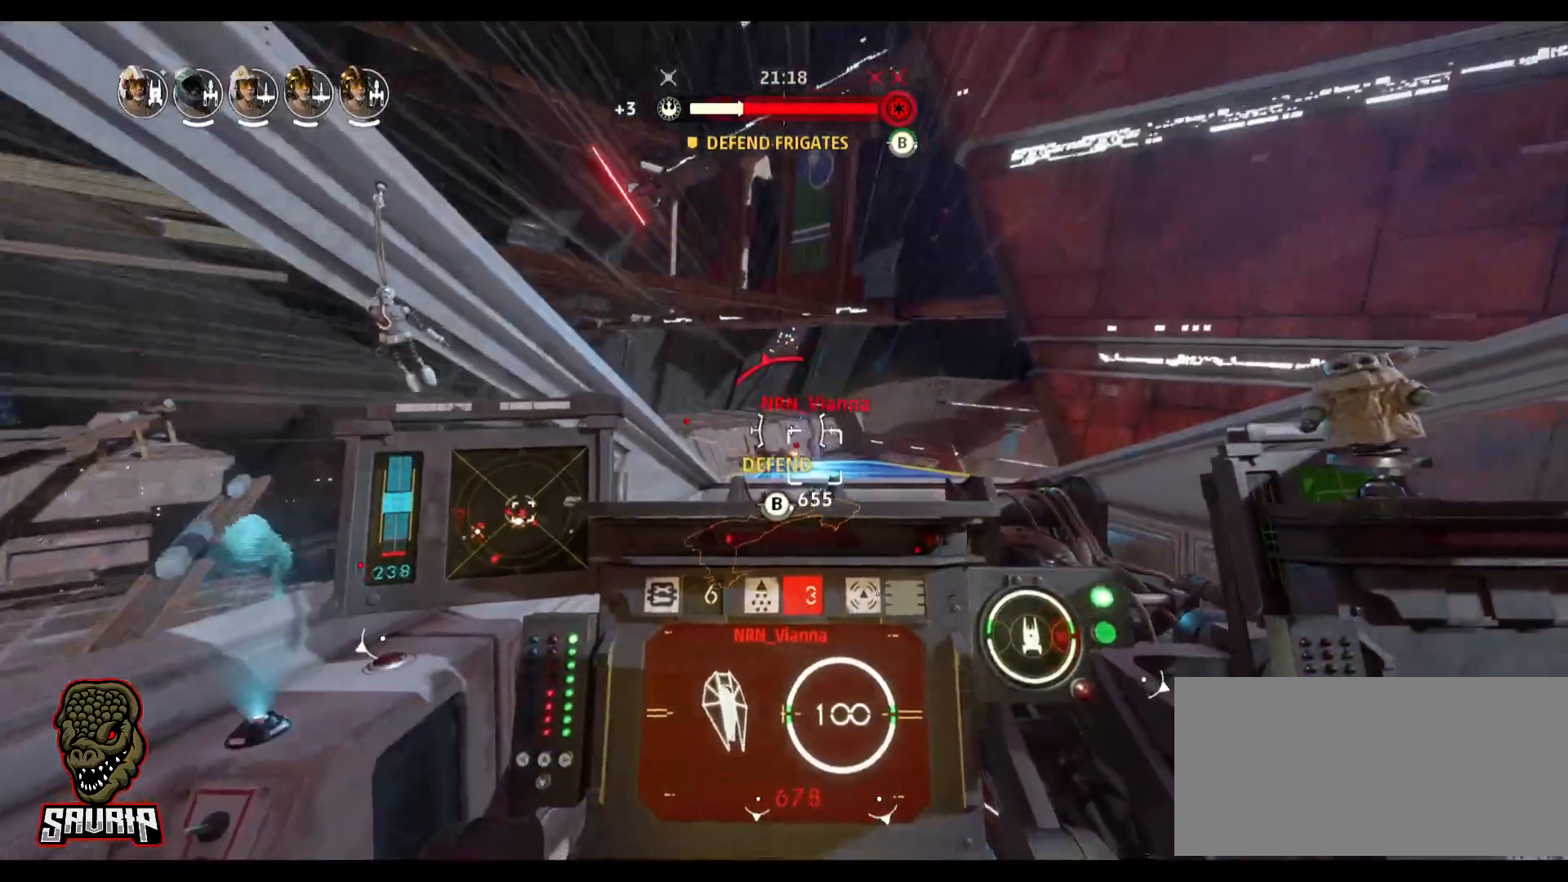
{"keys": [], "mouse": ["left"], "events": []}
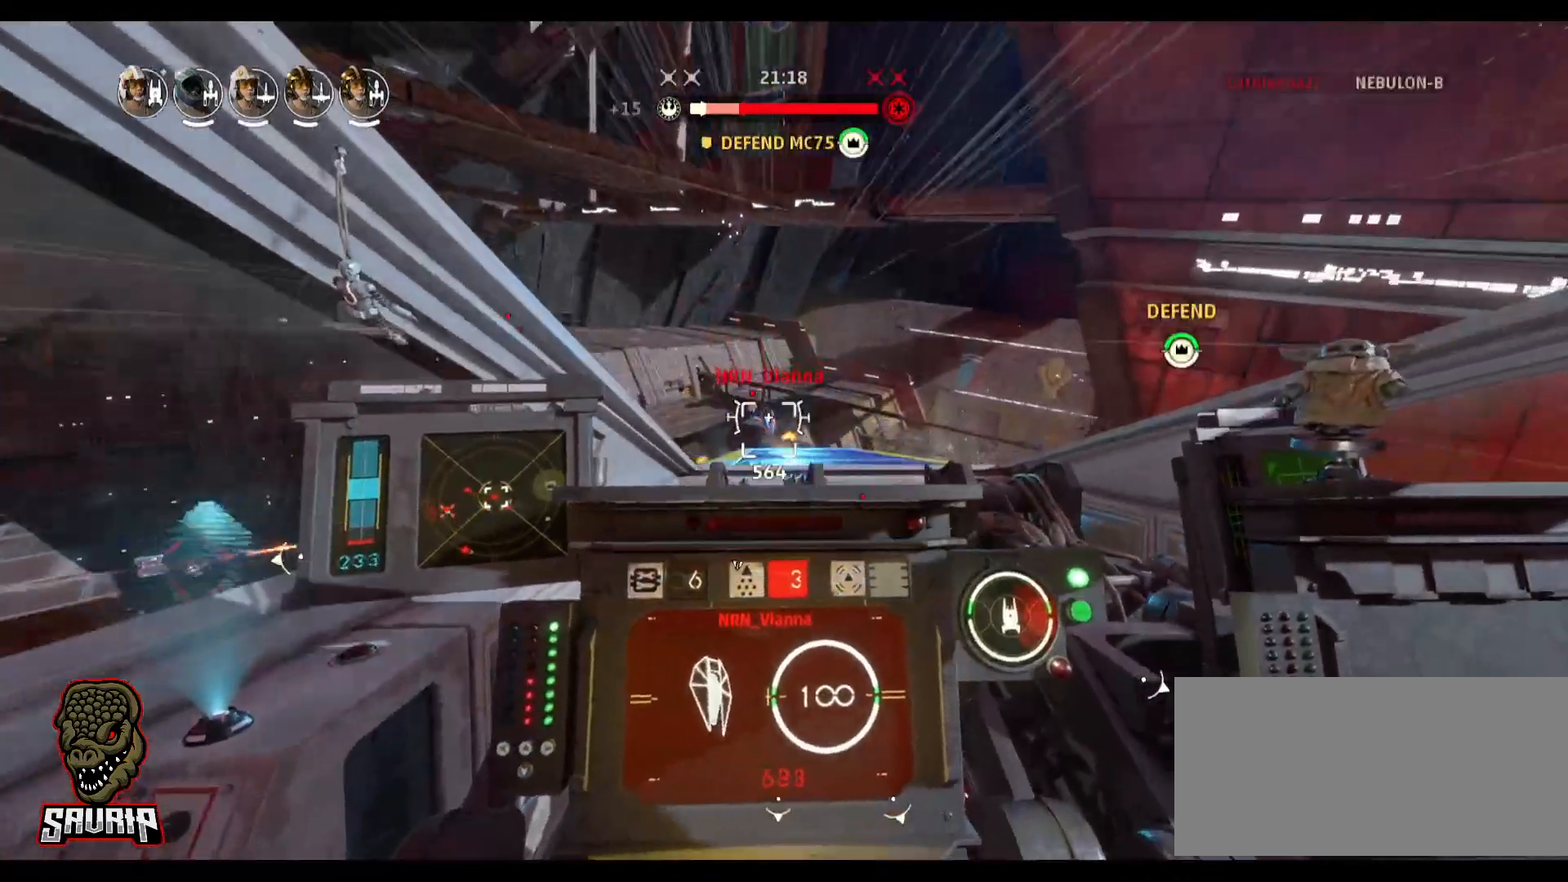
{"keys": [], "mouse": ["left"], "events": []}